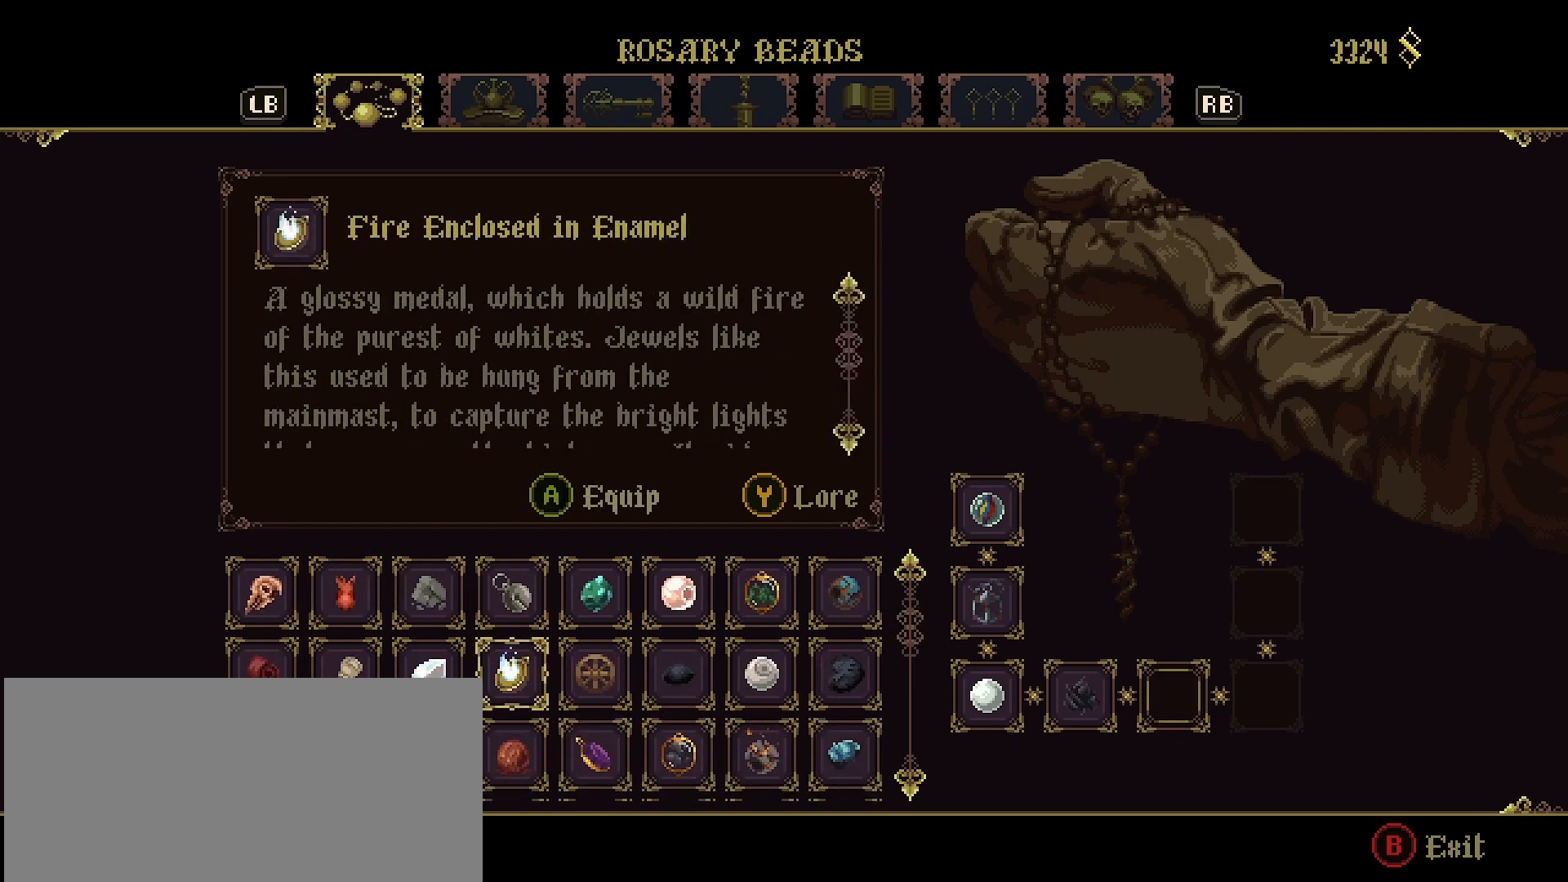
Gameplay with a controller (PlayStation layout); each line is a JSON object with the inputs held at the frame after it. "events" lists button and stick changes between this image and that frame as [ms after this image, input, new state], when the widget could be followed in between. Not read: L1.
{"buttons": [], "left_stick": "center", "right_stick": "center", "events": [[33, "DPAD_DOWN", "up"], [300, "DPAD_DOWN", "down"], [367, "DPAD_DOWN", "up"]]}
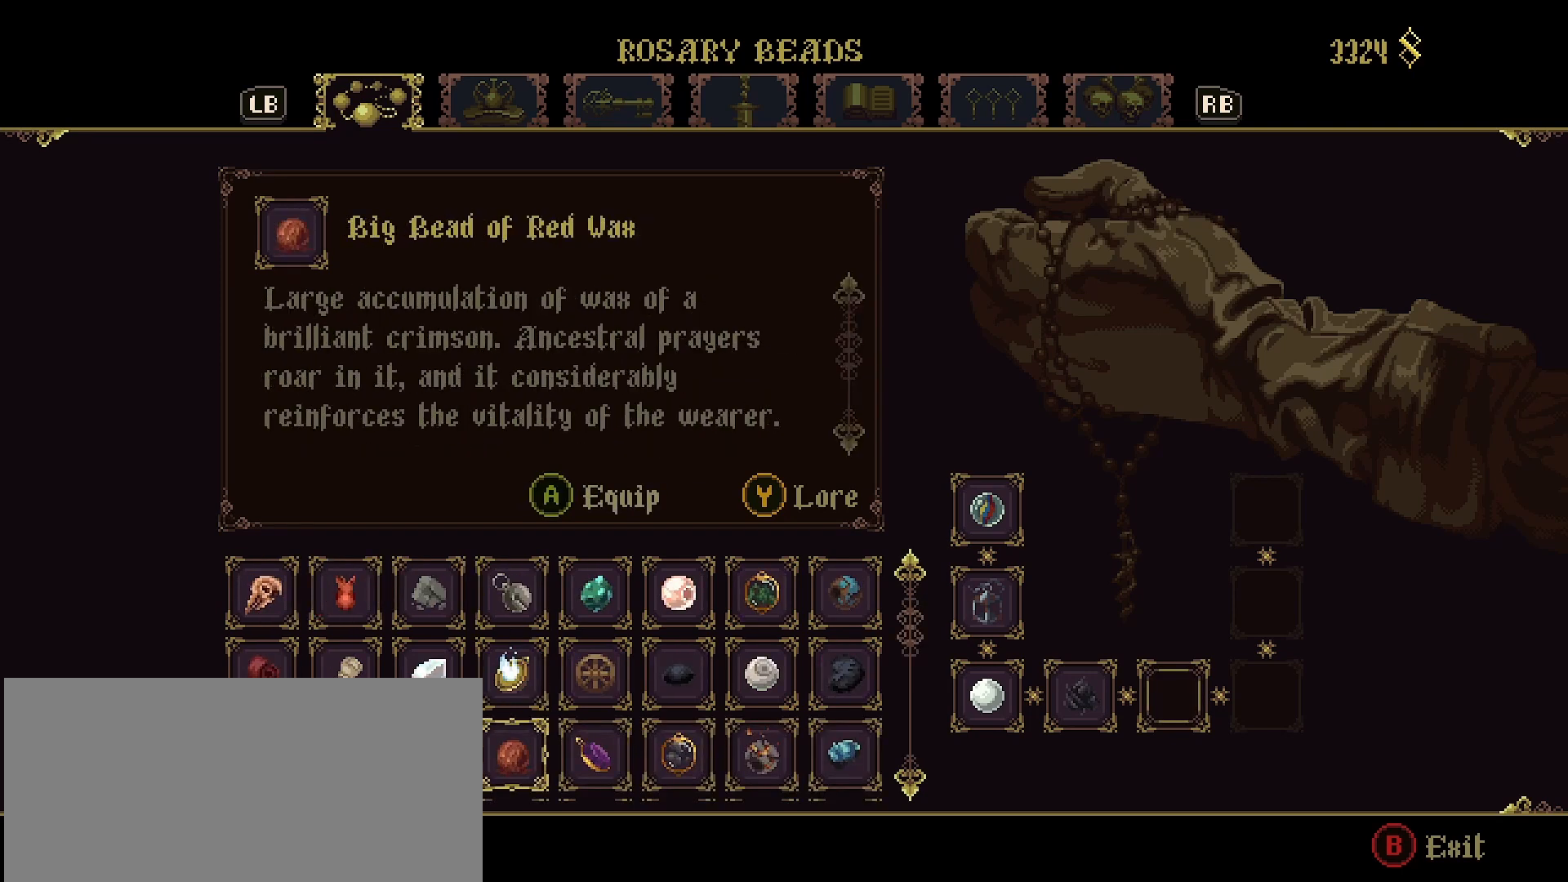
{"buttons": ["CIRCLE"], "left_stick": "center", "right_stick": "center", "events": [[67, "CROSS", "down"], [167, "CROSS", "up"], [400, "CIRCLE", "down"]]}
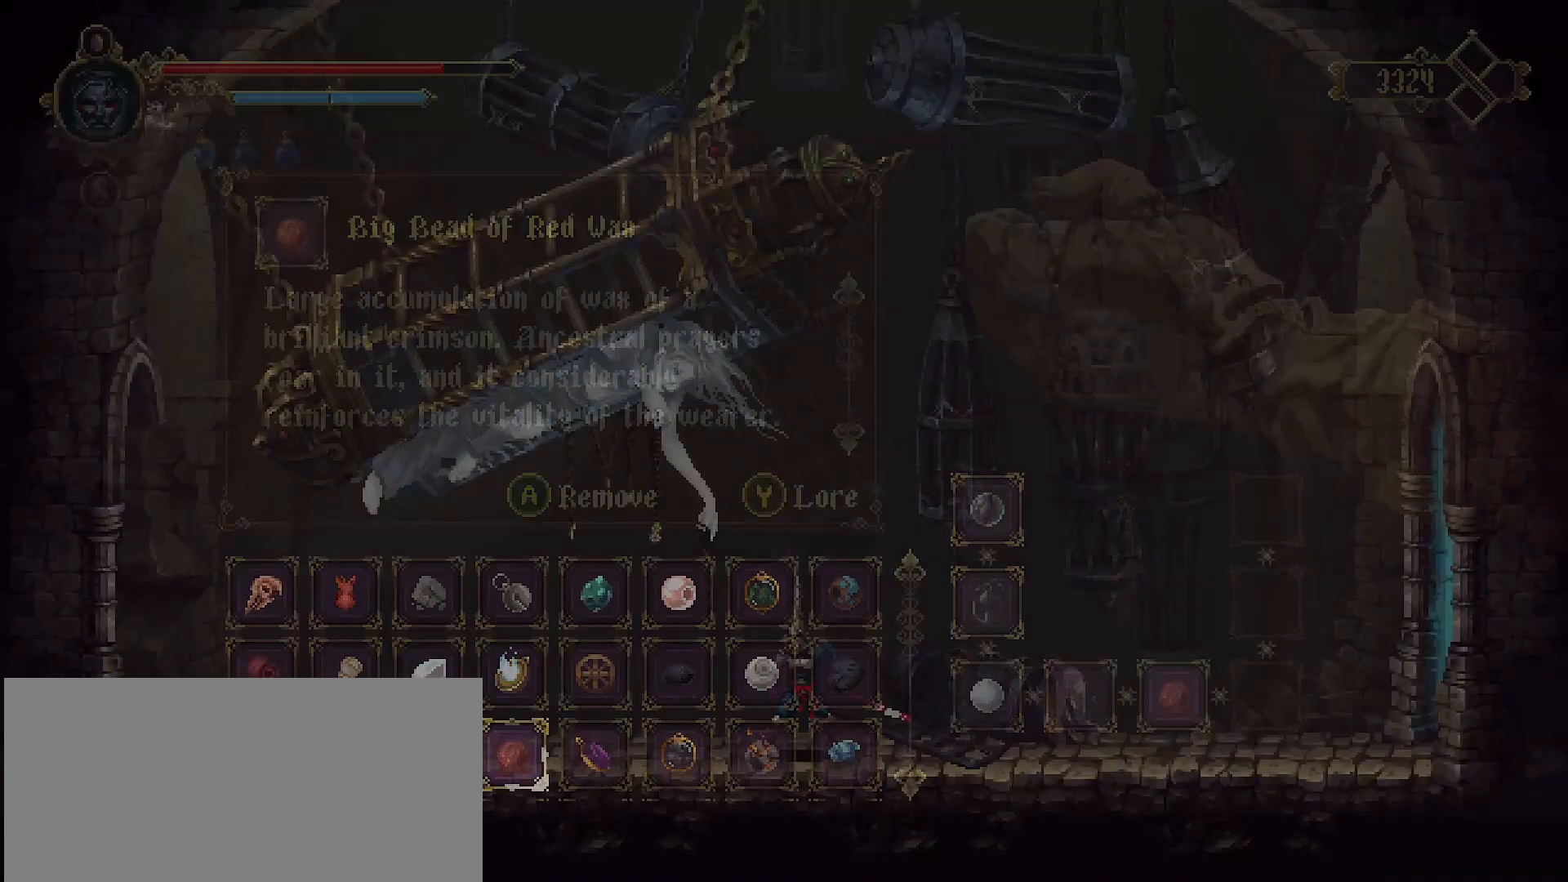
{"buttons": [], "left_stick": "center", "right_stick": "center", "events": [[33, "CIRCLE", "up"]]}
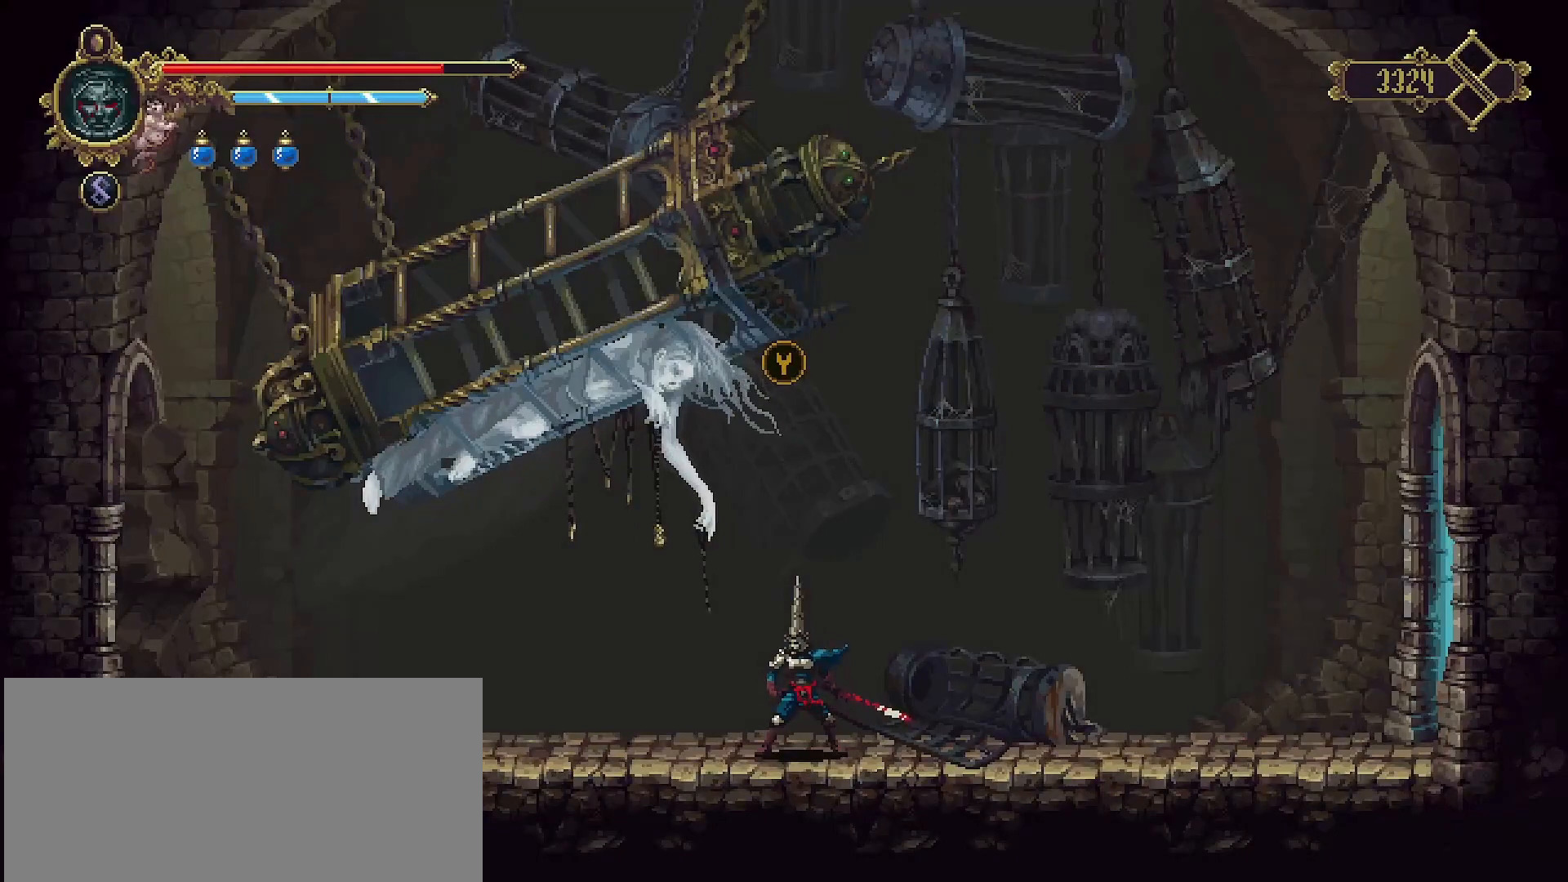
{"buttons": [], "left_stick": "center", "right_stick": "center", "events": []}
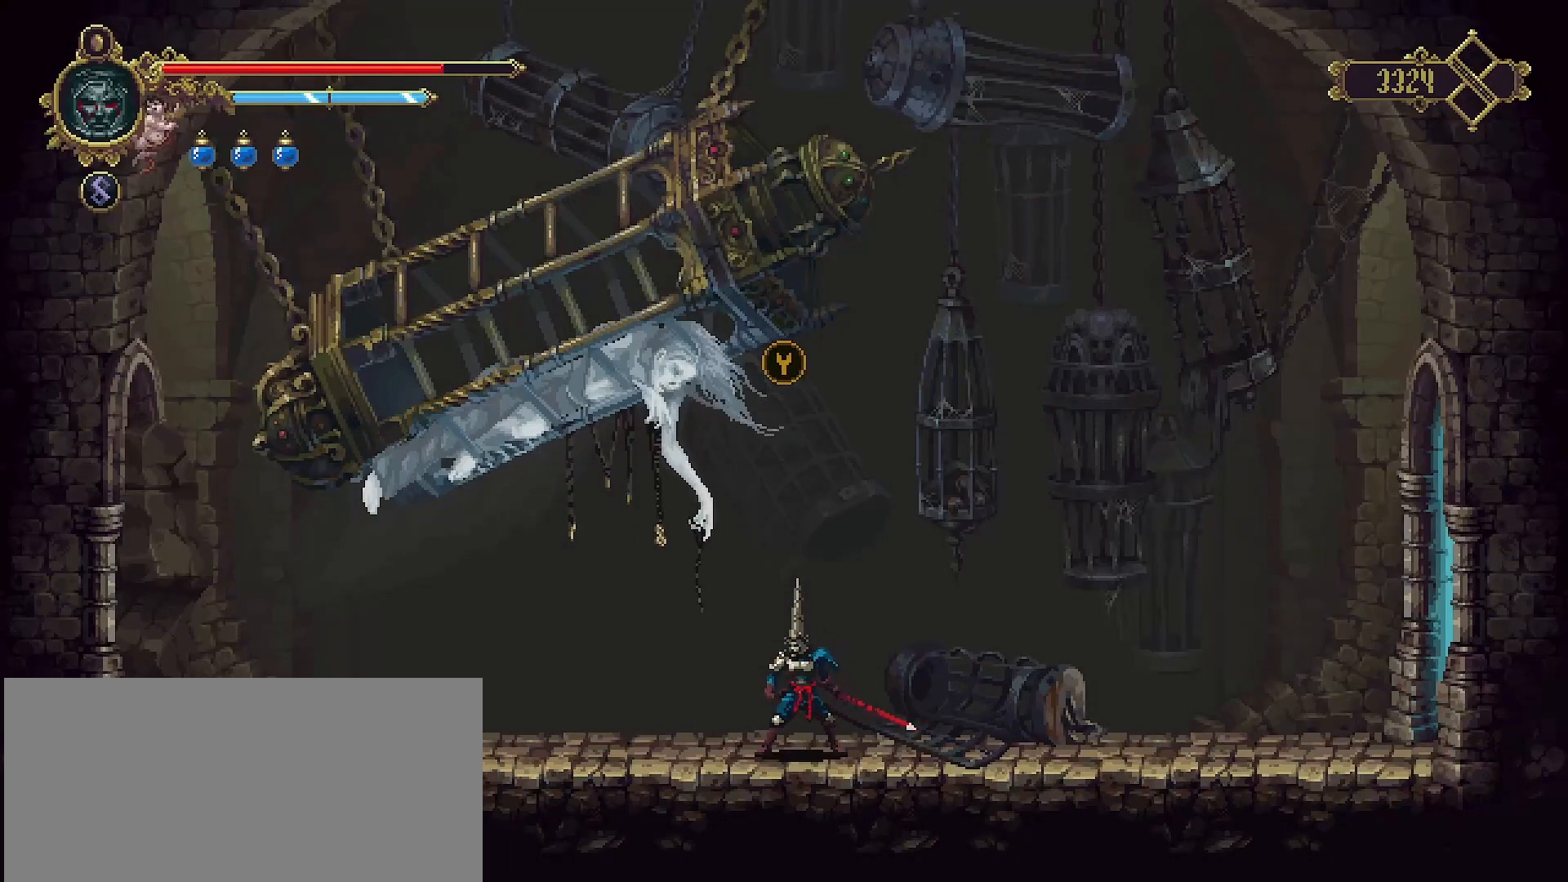
{"buttons": [], "left_stick": "right", "right_stick": "center", "events": [[167, "left_stick", "right"]]}
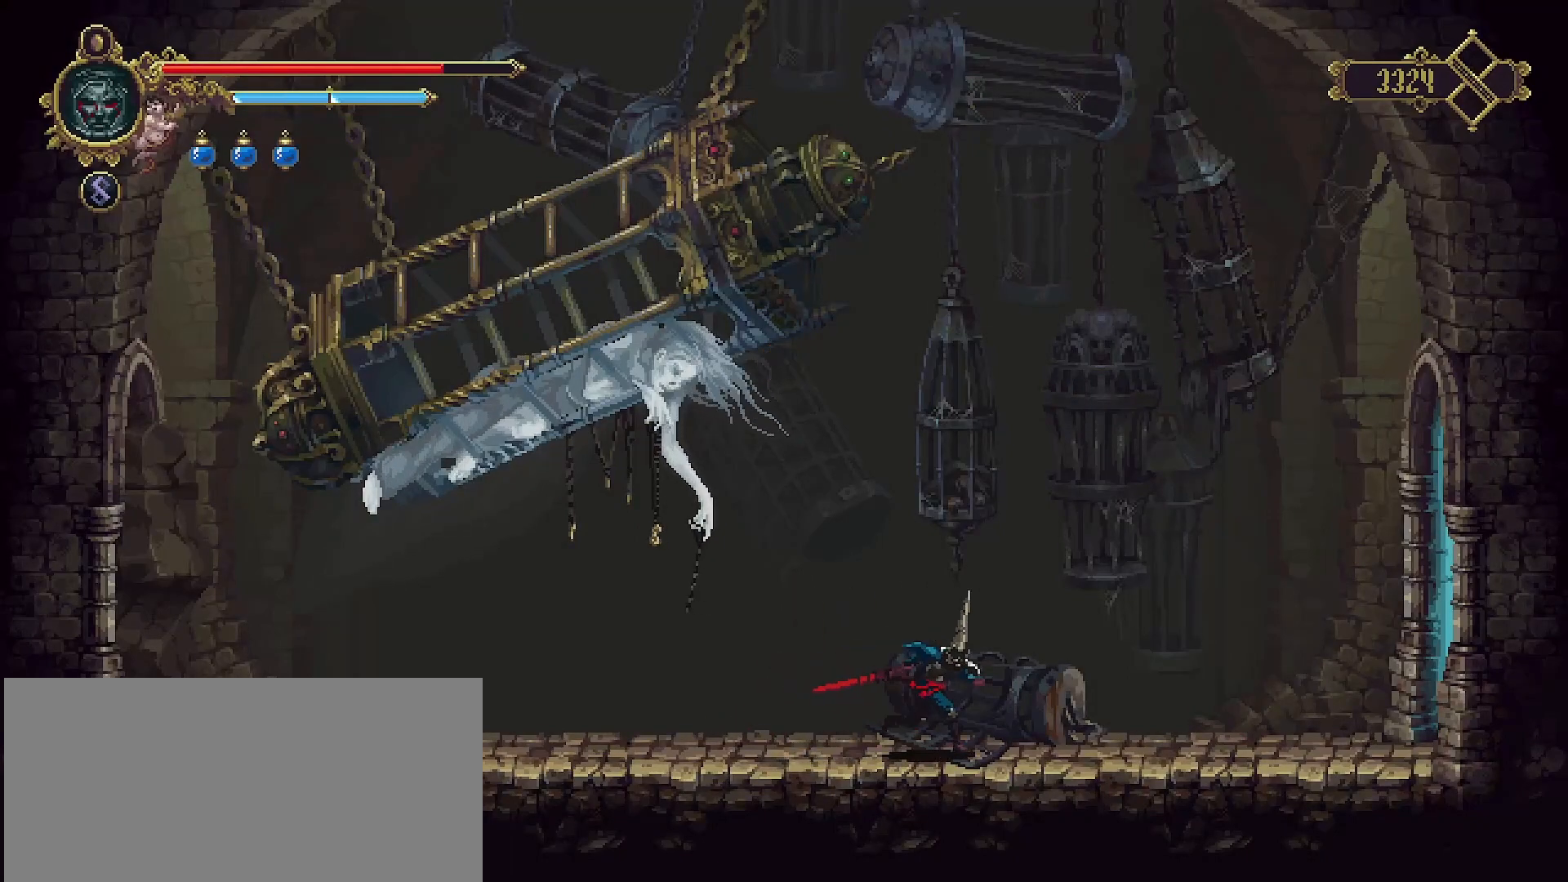
{"buttons": [], "left_stick": "right", "right_stick": "center", "events": []}
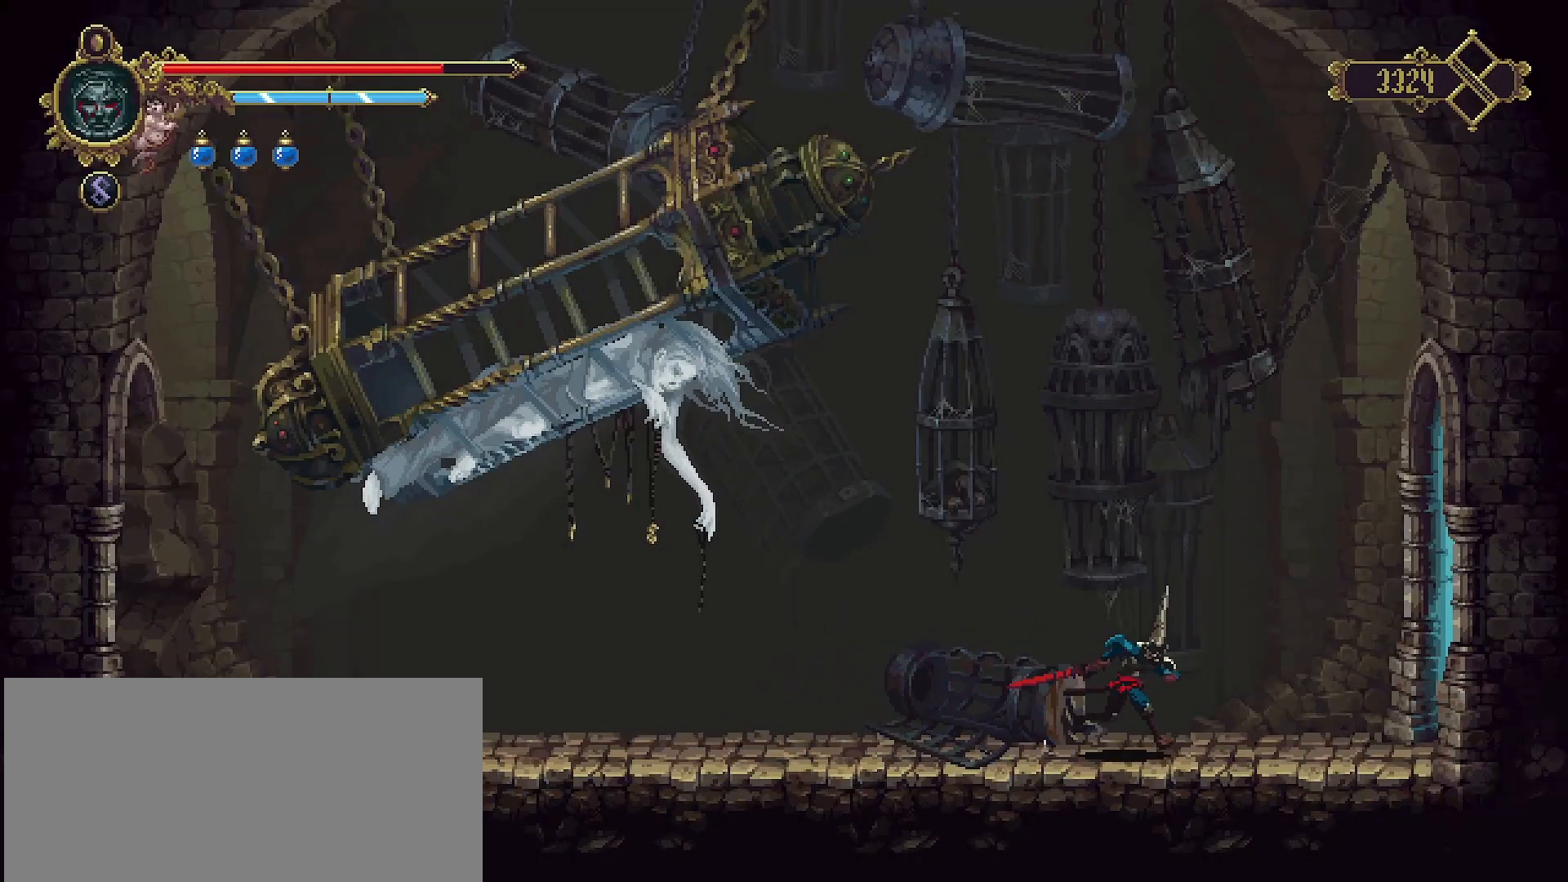
{"buttons": [], "left_stick": "right", "right_stick": "center", "events": [[267, "left_stick", "center"], [467, "left_stick", "right"]]}
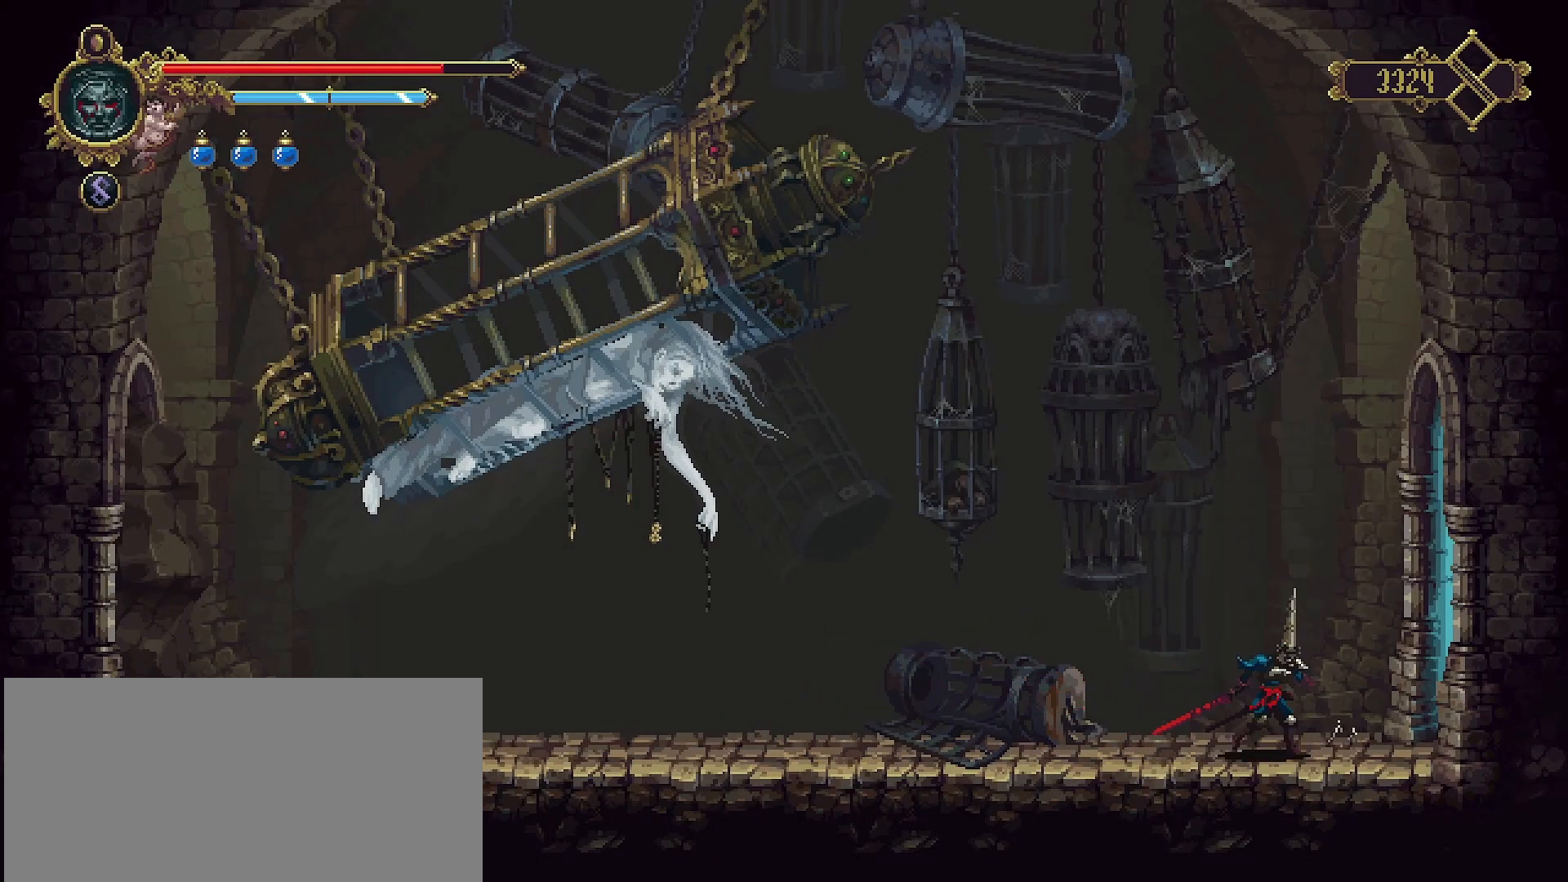
{"buttons": ["R2"], "left_stick": "right", "right_stick": "center", "events": [[267, "R2", "down"]]}
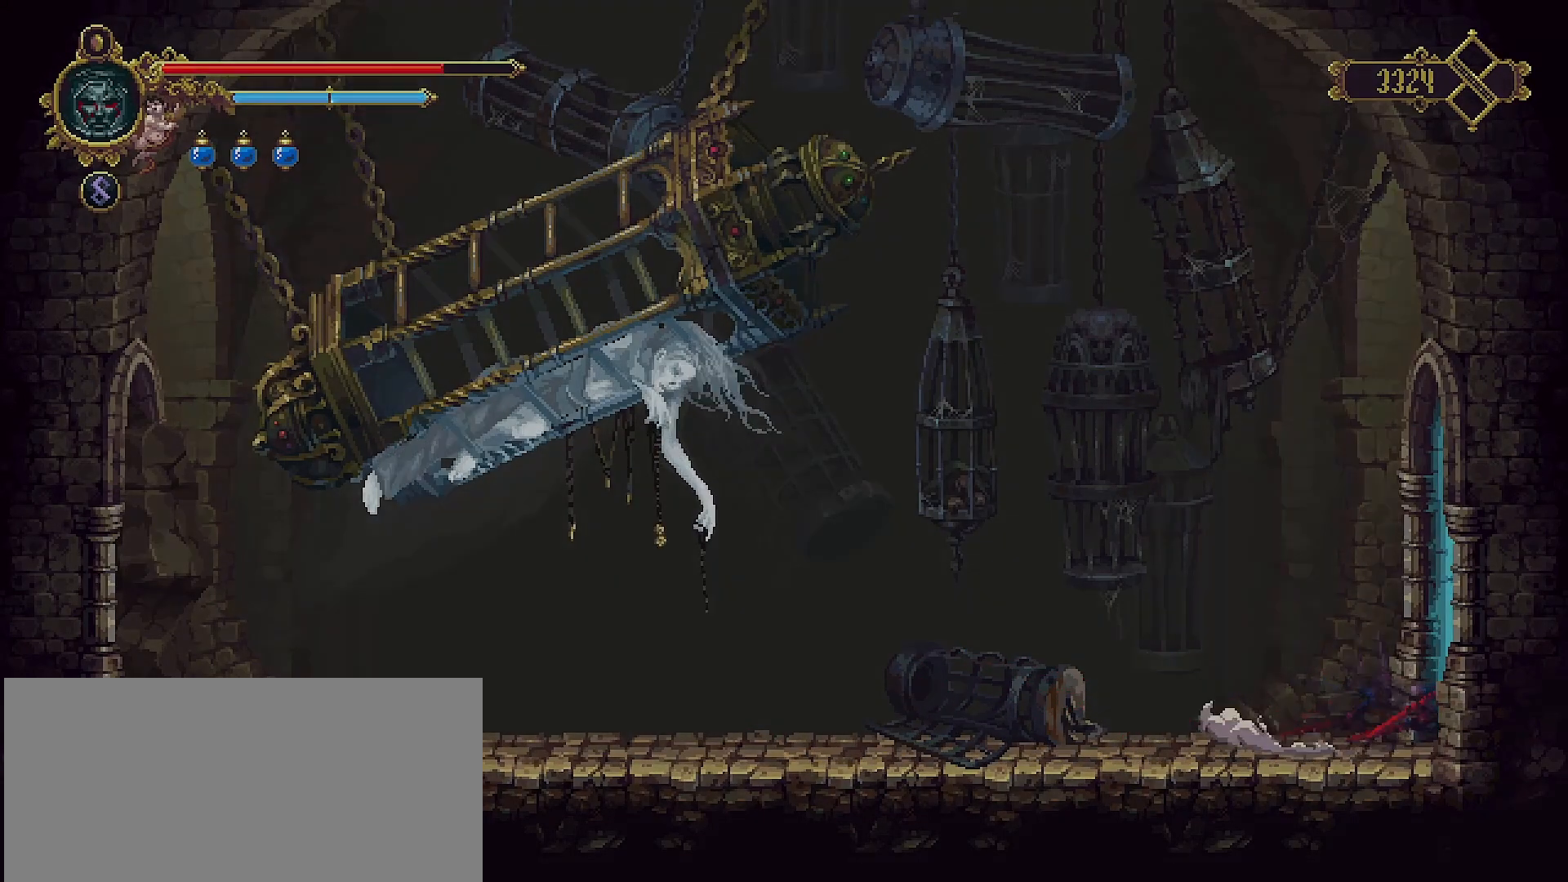
{"buttons": [], "left_stick": "center", "right_stick": "center", "events": [[33, "R2", "up"], [400, "left_stick", "center"]]}
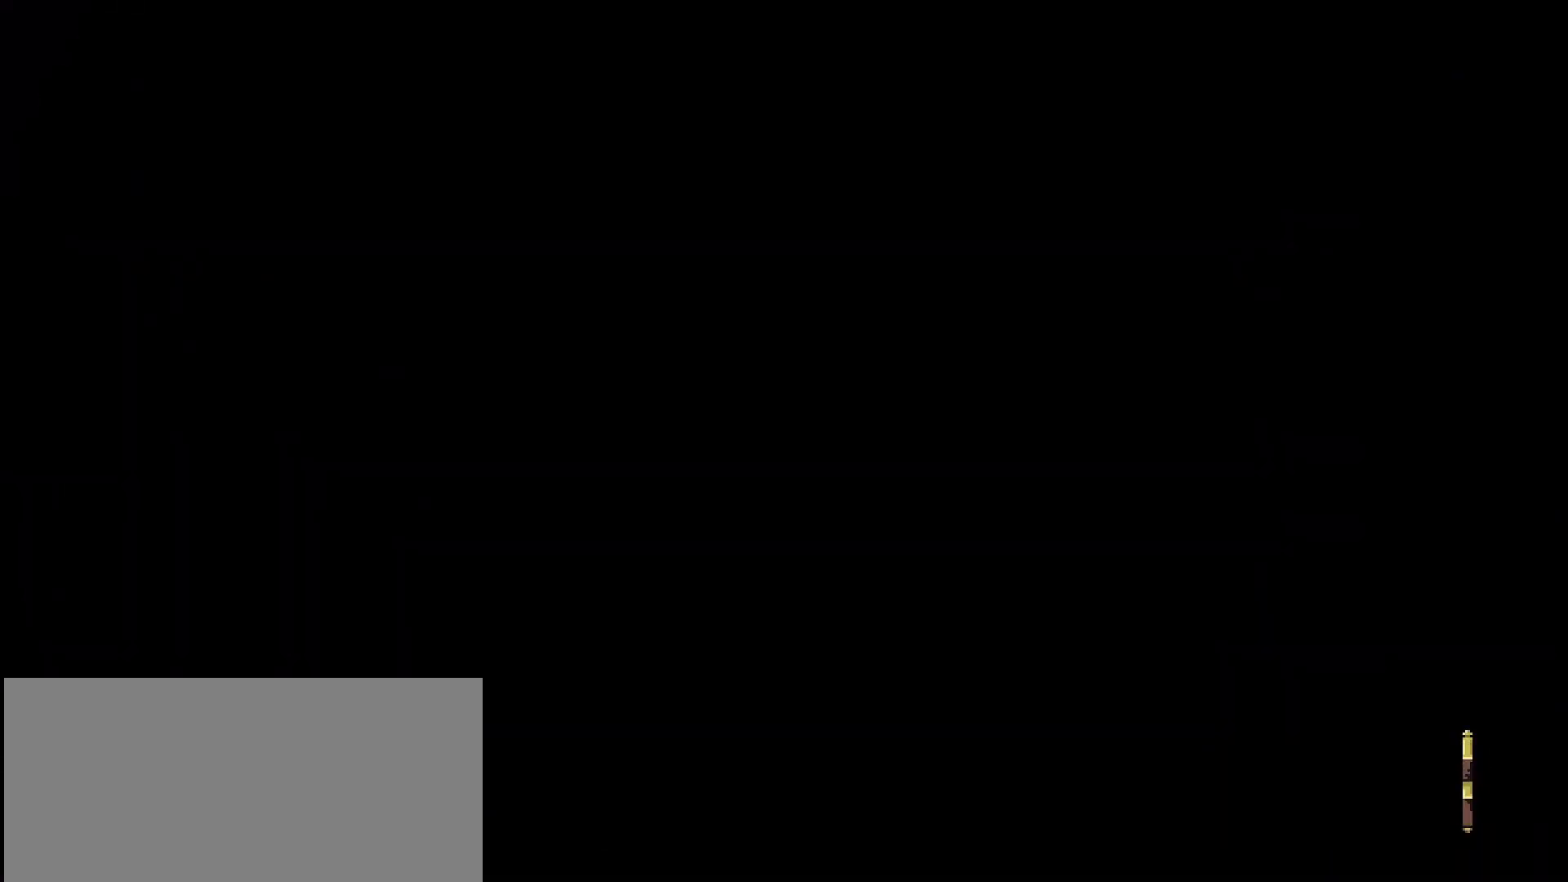
{"buttons": [], "left_stick": "right", "right_stick": "center", "events": [[233, "left_stick", "right"]]}
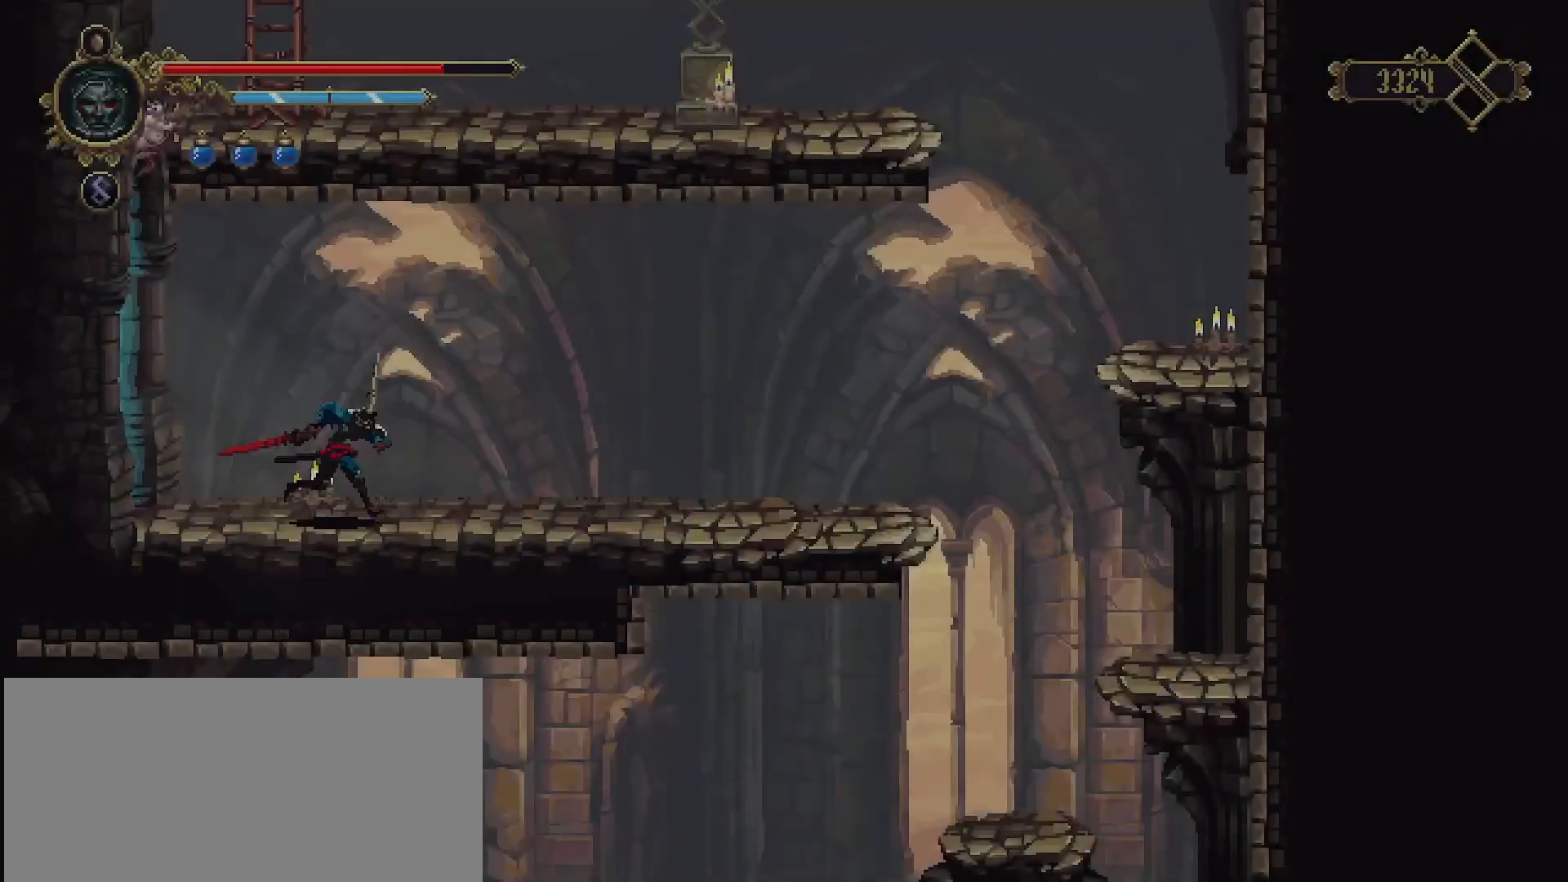
{"buttons": ["SELECT"], "left_stick": "center", "right_stick": "center", "events": [[367, "left_stick", "center"], [400, "SELECT", "down"]]}
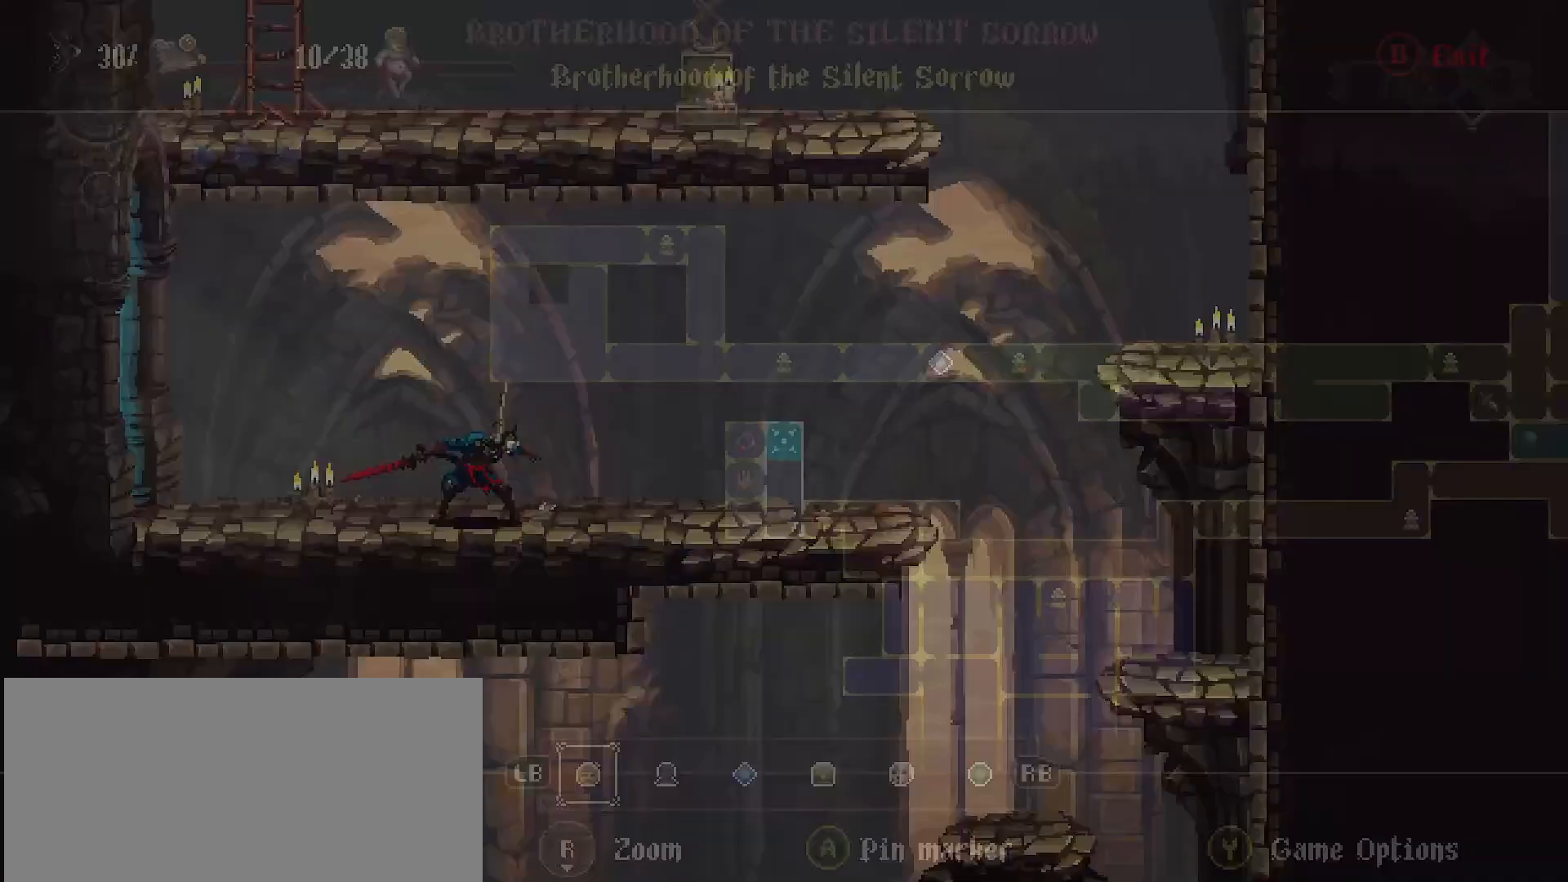
{"buttons": [], "left_stick": "center", "right_stick": "center", "events": [[133, "SELECT", "up"]]}
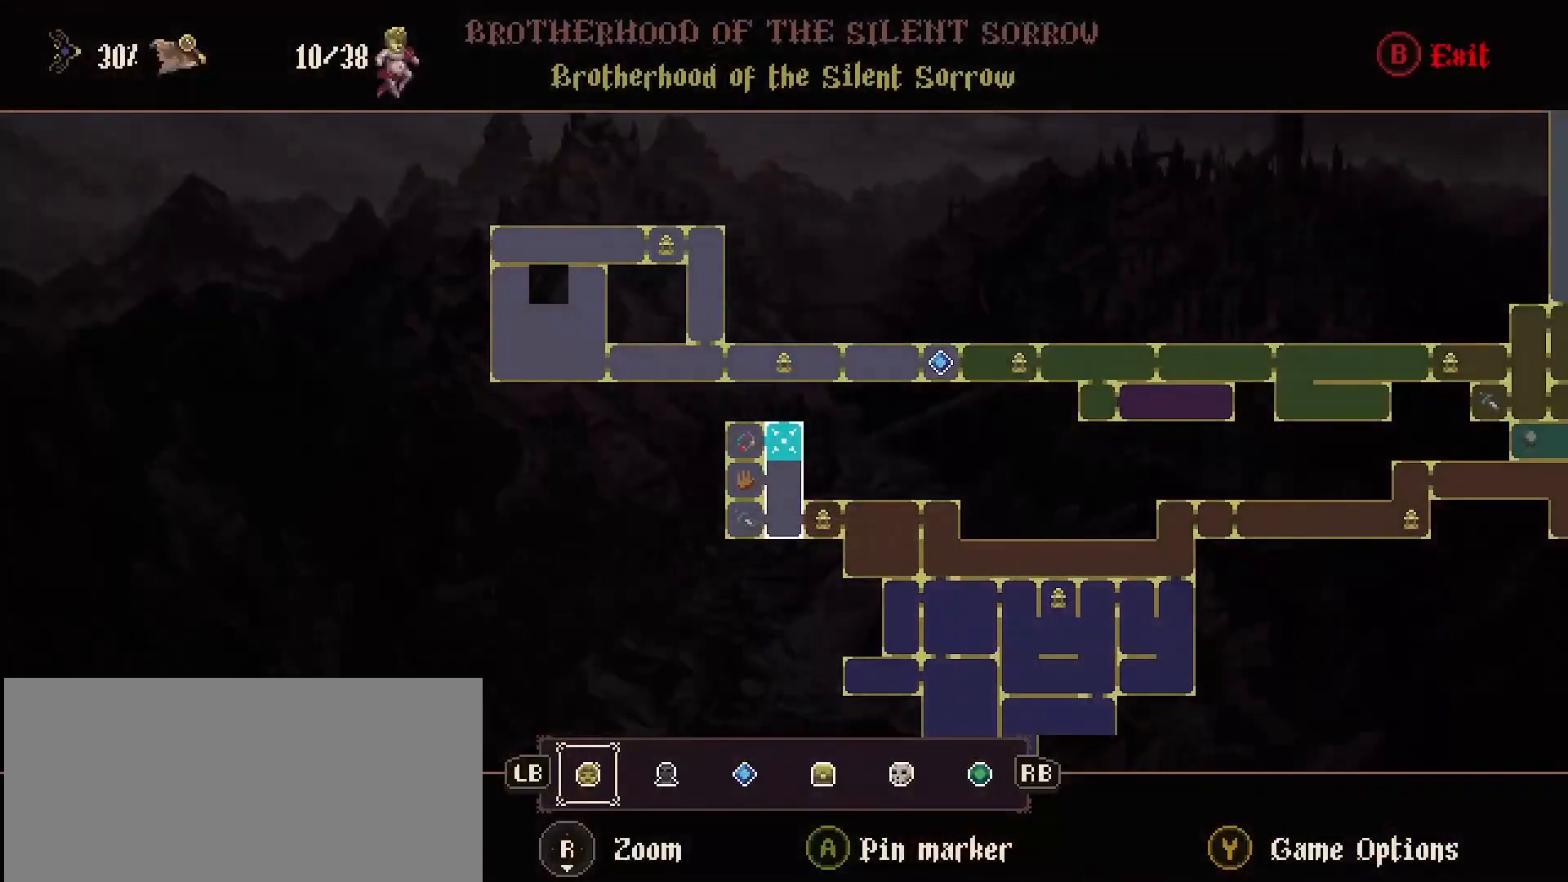
{"buttons": [], "left_stick": "center", "right_stick": "center", "events": []}
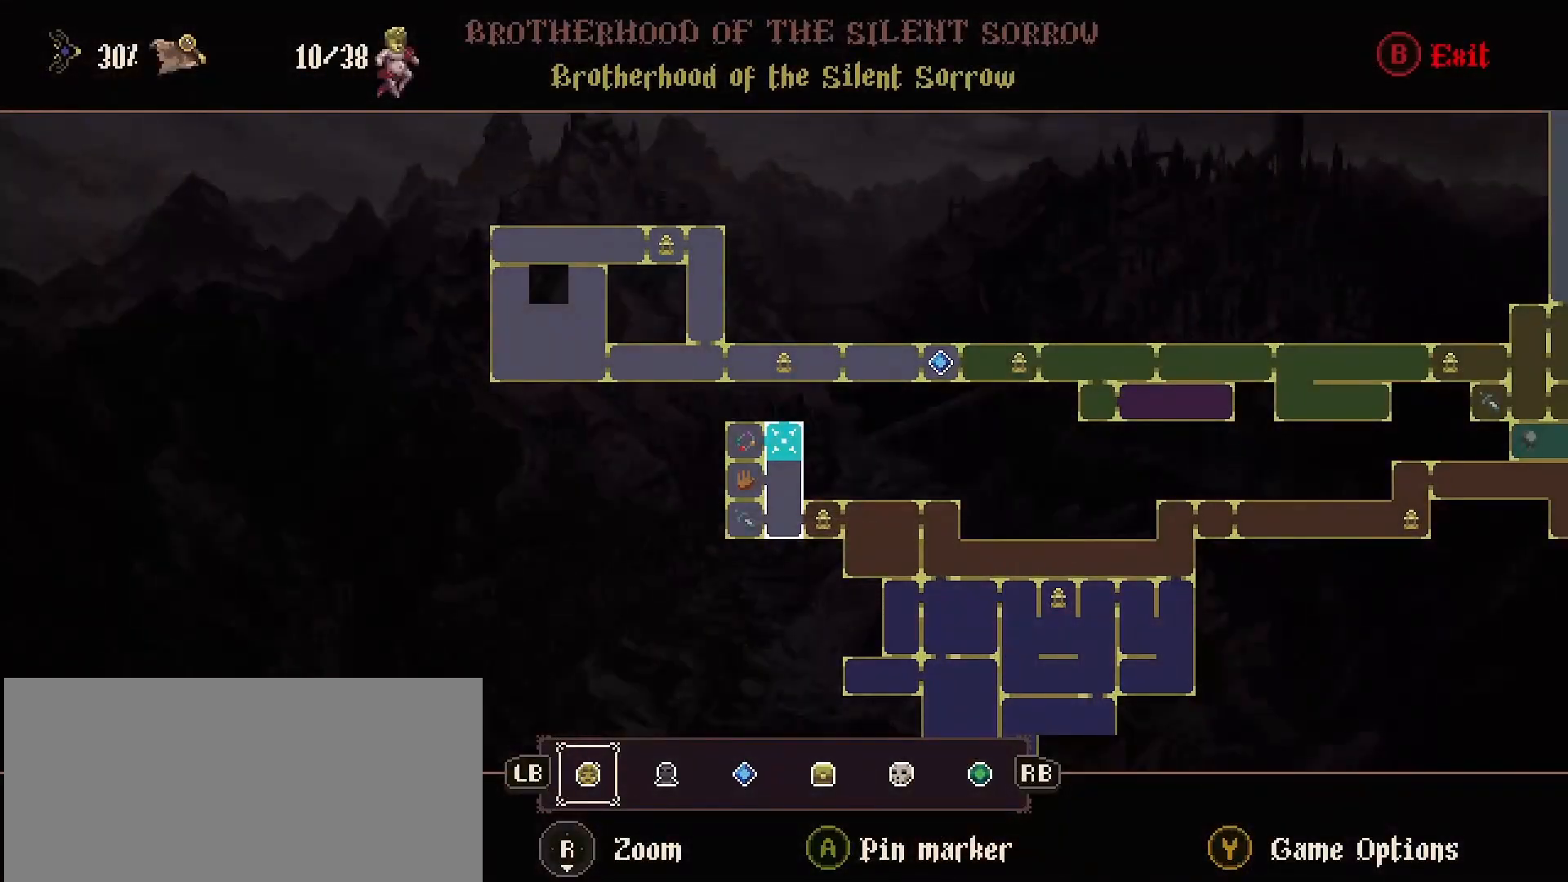
{"buttons": [], "left_stick": "center", "right_stick": "center", "events": []}
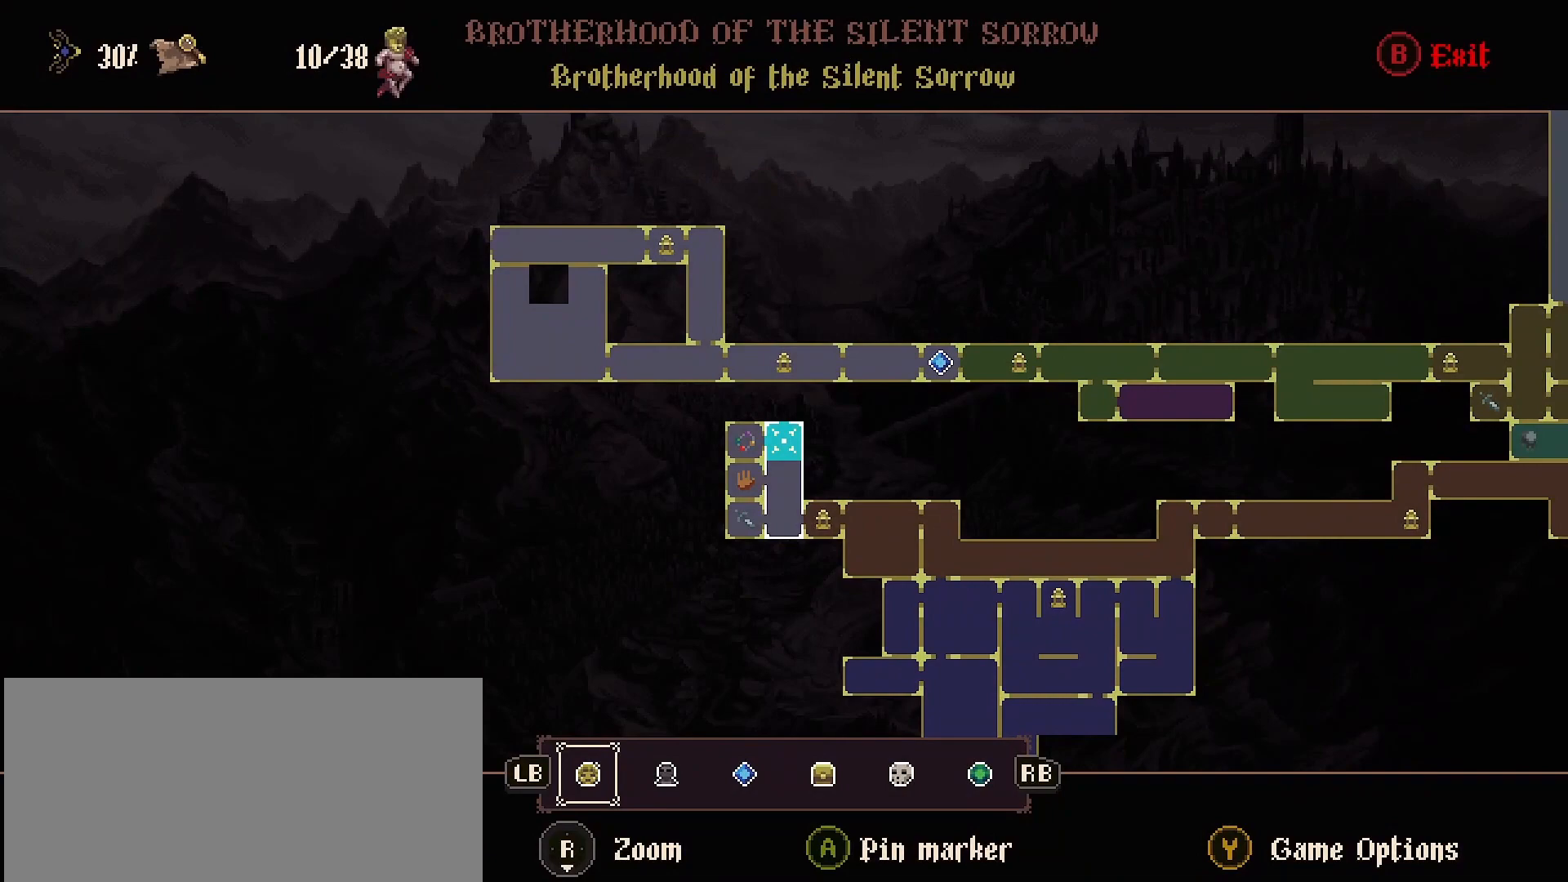
{"buttons": ["CIRCLE"], "left_stick": "center", "right_stick": "center", "events": [[500, "CIRCLE", "down"]]}
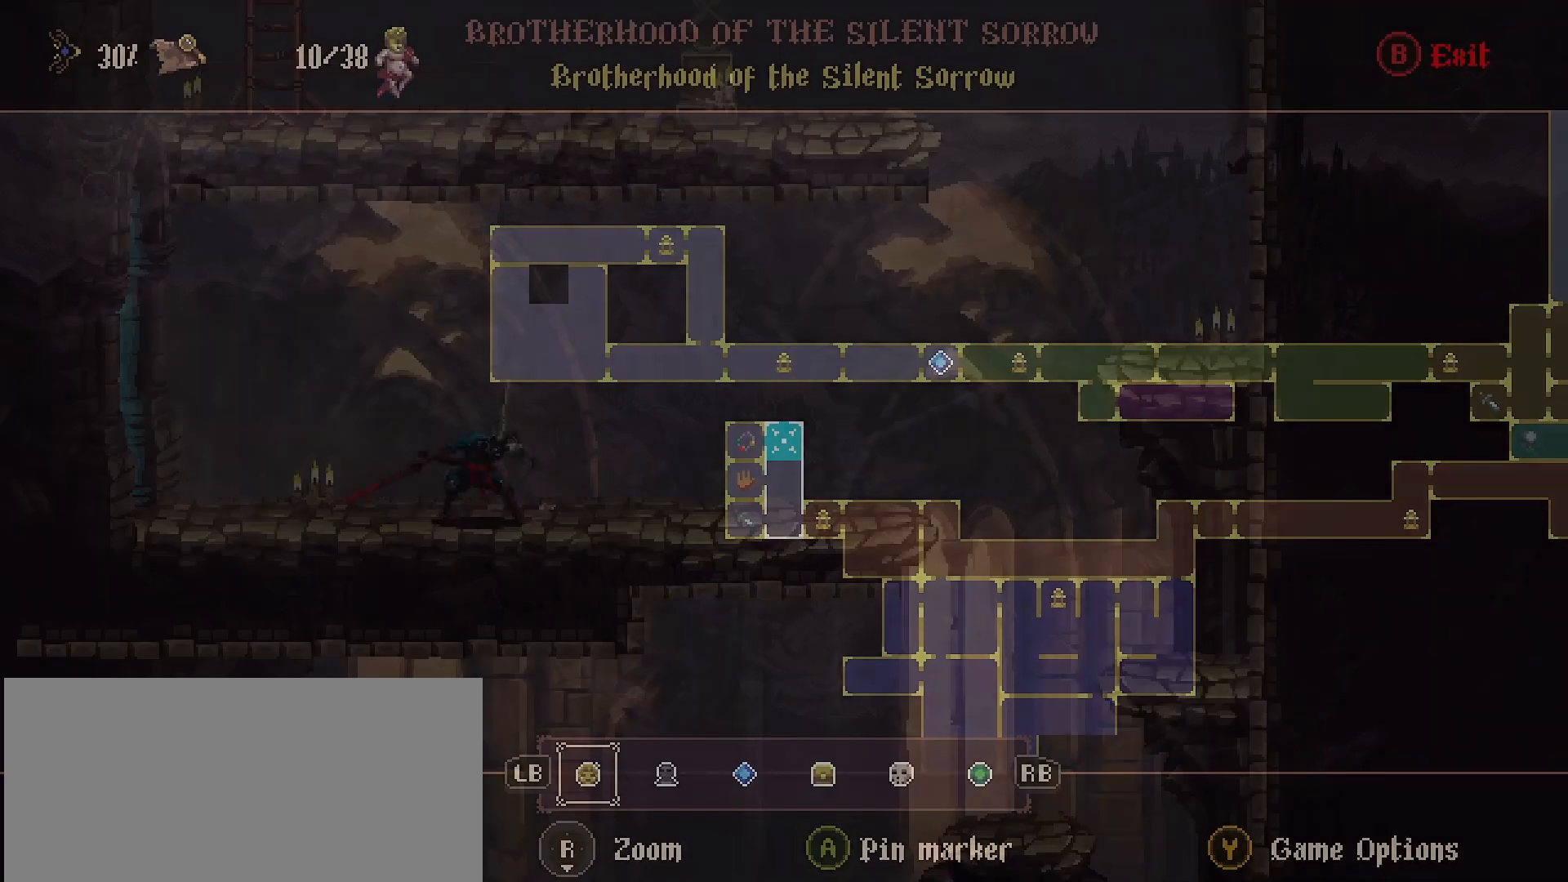
{"buttons": [], "left_stick": "right", "right_stick": "center", "events": [[133, "CIRCLE", "up"], [133, "left_stick", "right"]]}
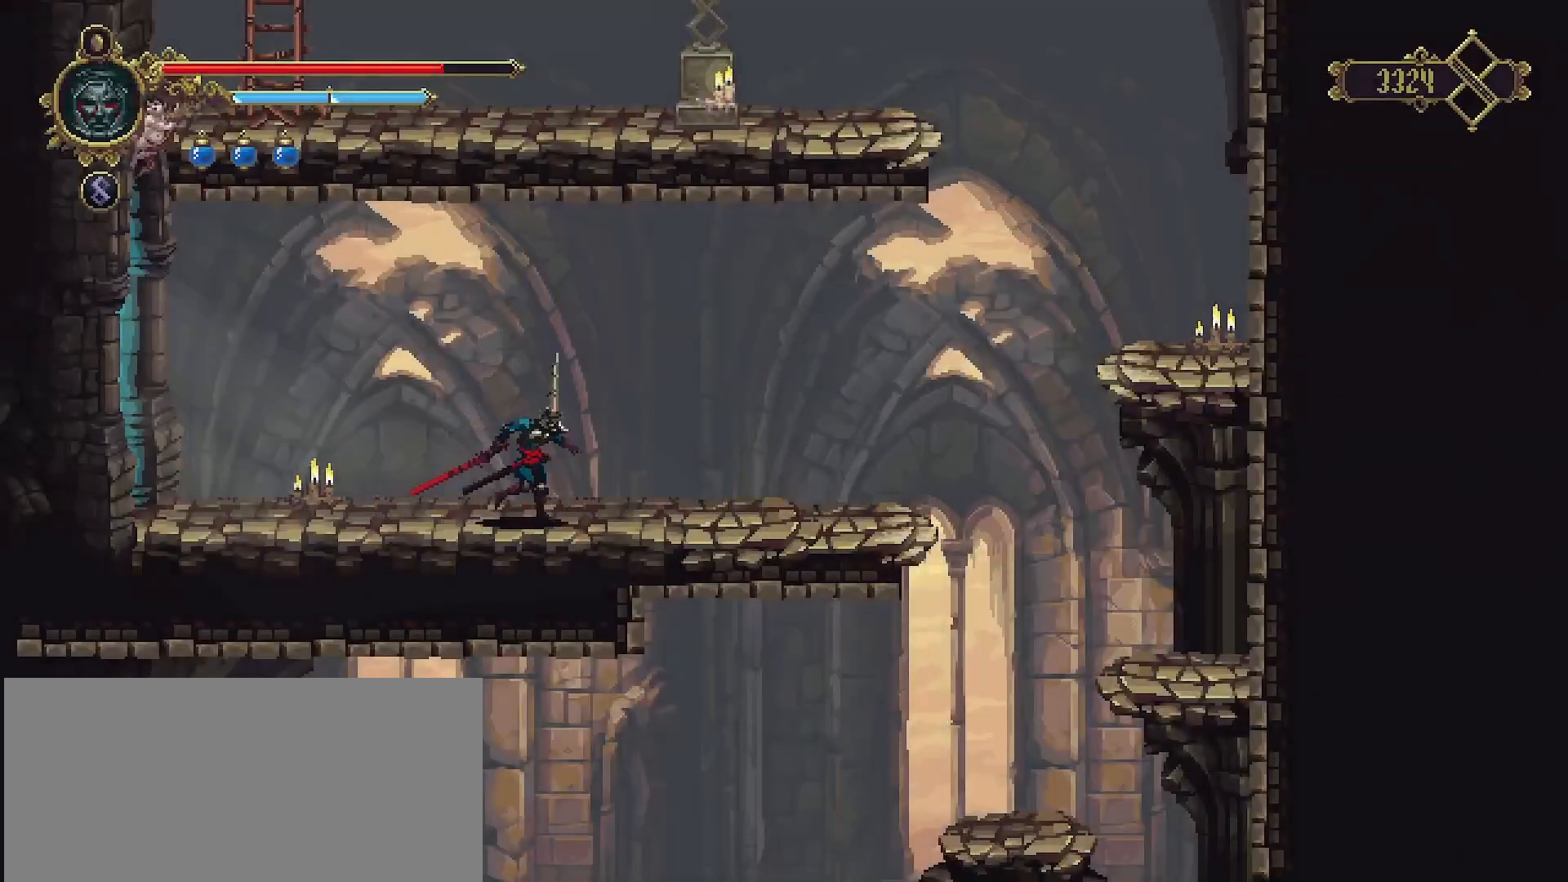
{"buttons": [], "left_stick": "right", "right_stick": "center", "events": []}
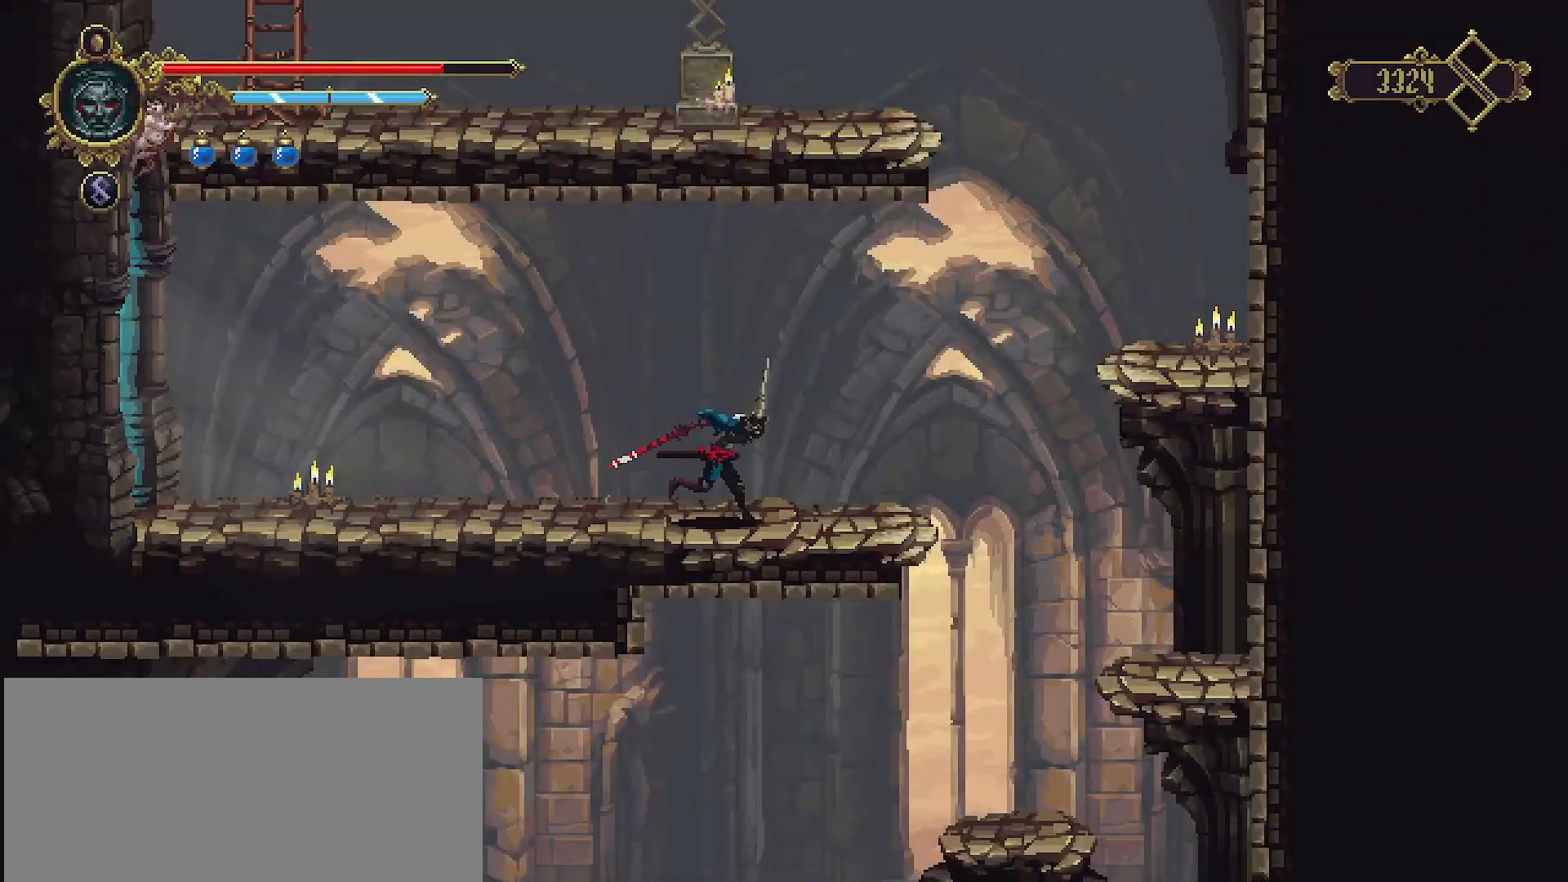
{"buttons": ["CROSS"], "left_stick": "right", "right_stick": "center", "events": [[500, "CROSS", "down"]]}
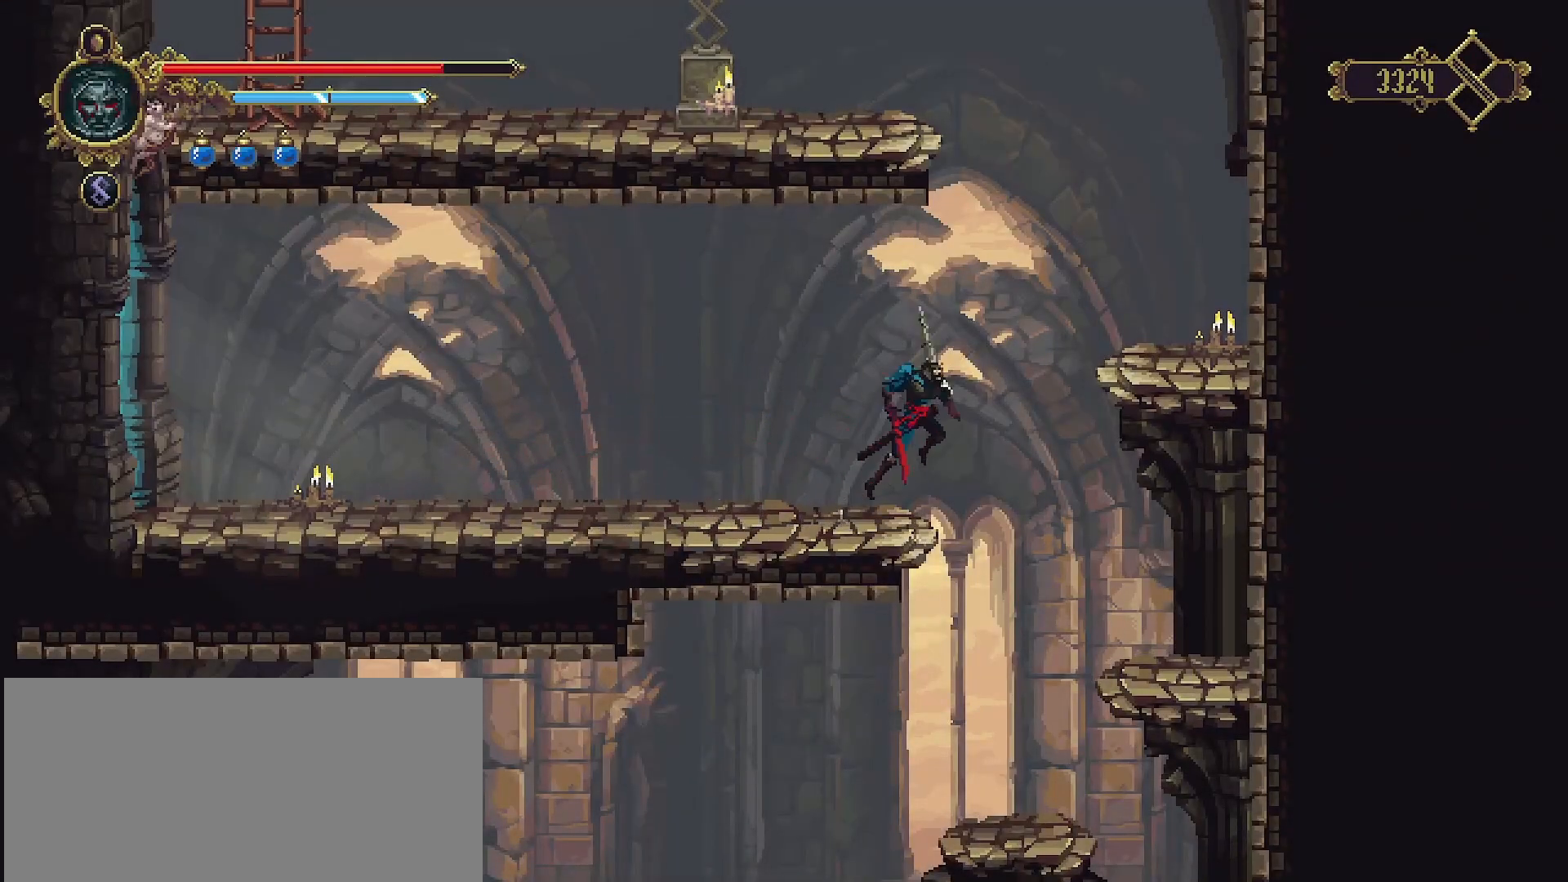
{"buttons": ["CROSS"], "left_stick": "right", "right_stick": "center", "events": []}
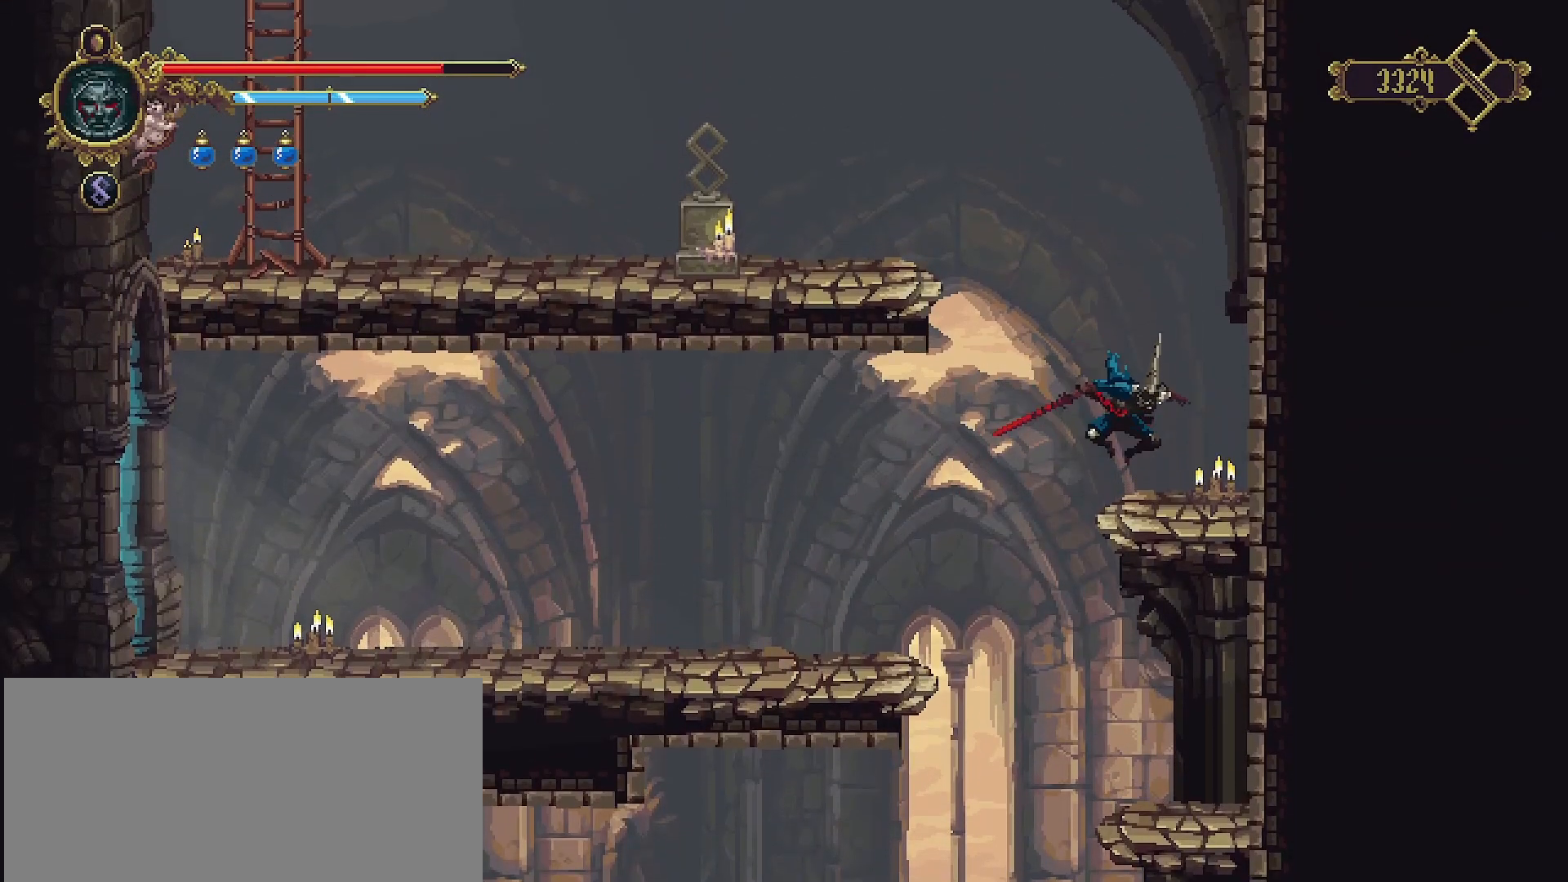
{"buttons": [], "left_stick": "up-left", "right_stick": "center", "events": [[33, "CROSS", "up"], [133, "left_stick", "up-left"], [167, "CROSS", "down"], [400, "CROSS", "up"]]}
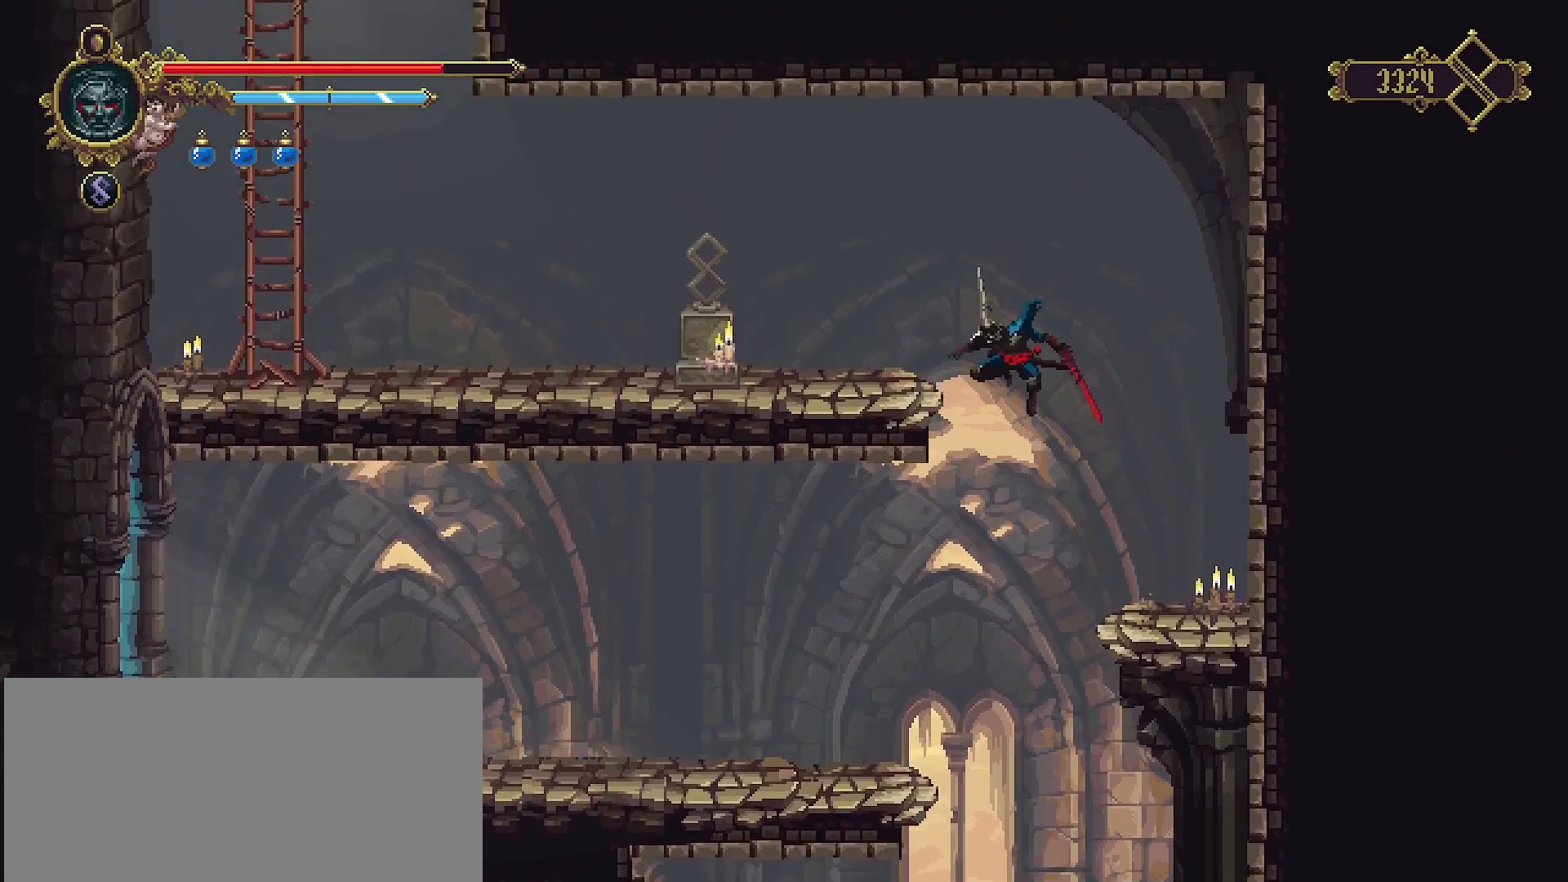
{"buttons": [], "left_stick": "up-left", "right_stick": "center", "events": []}
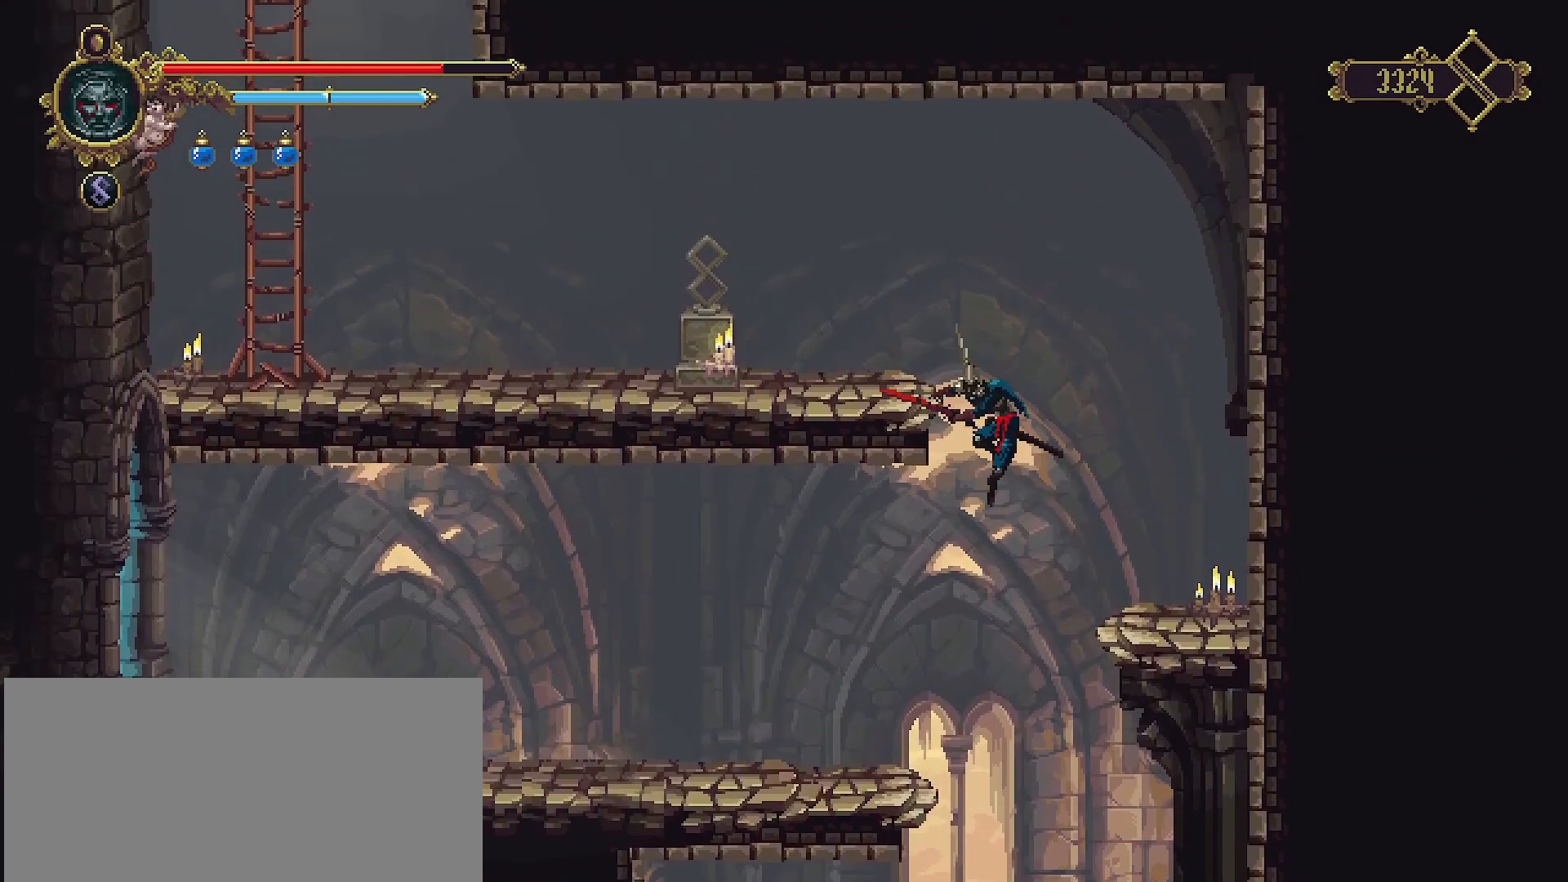
{"buttons": [], "left_stick": "up-left", "right_stick": "center", "events": [[300, "CROSS", "down"], [400, "SQUARE", "down"], [433, "CROSS", "up"], [500, "SQUARE", "up"]]}
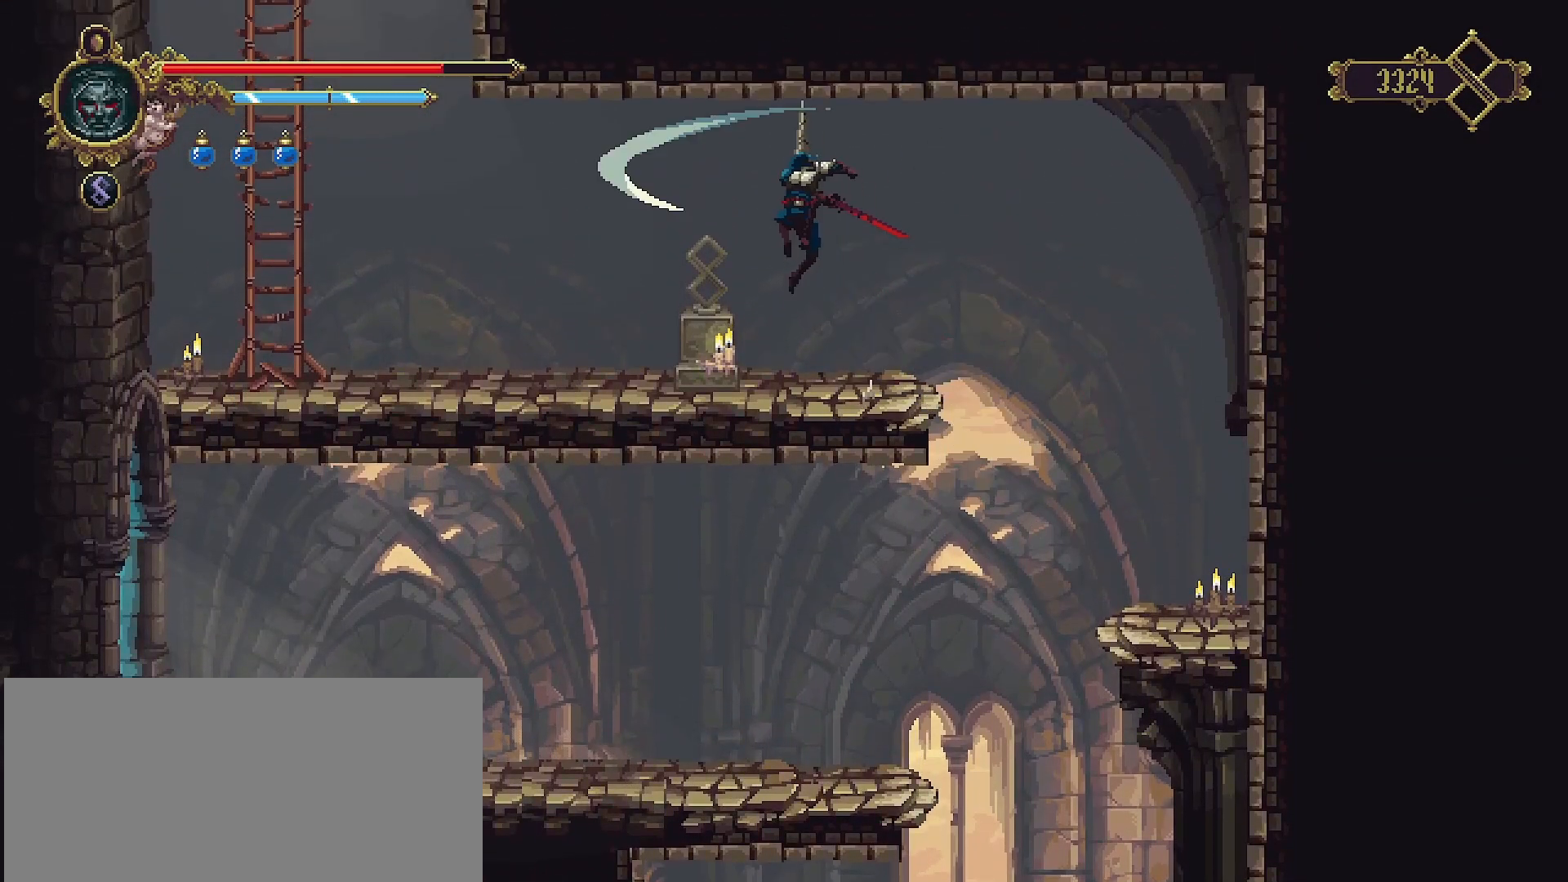
{"buttons": [], "left_stick": "up-left", "right_stick": "center", "events": []}
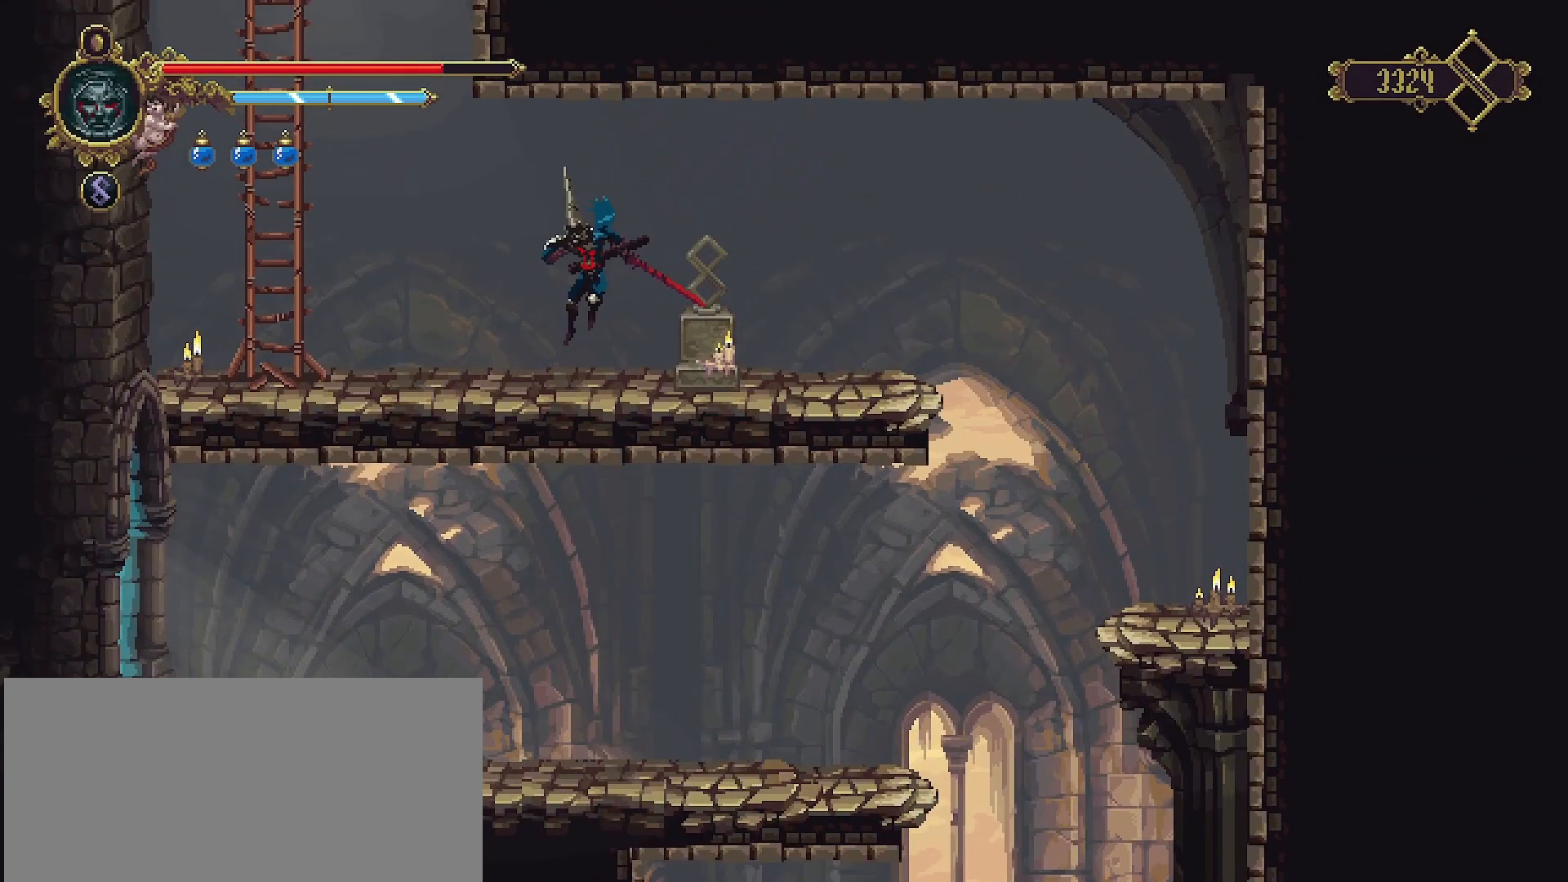
{"buttons": ["CROSS"], "left_stick": "up-left", "right_stick": "center", "events": [[367, "CROSS", "down"]]}
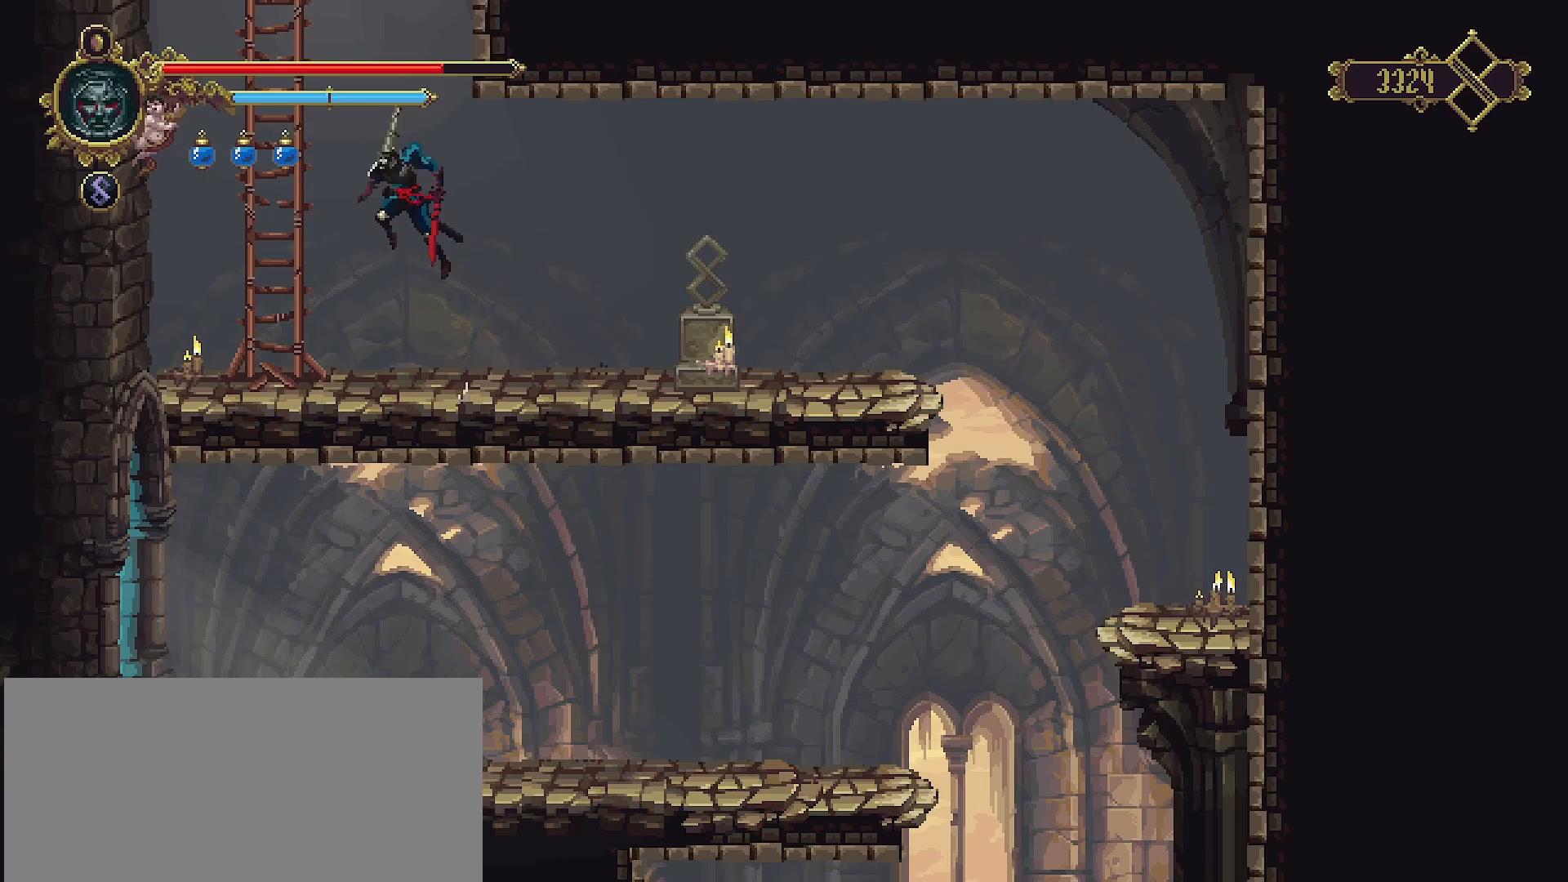
{"buttons": [], "left_stick": "up", "right_stick": "center", "events": [[367, "CROSS", "up"], [367, "left_stick", "up"]]}
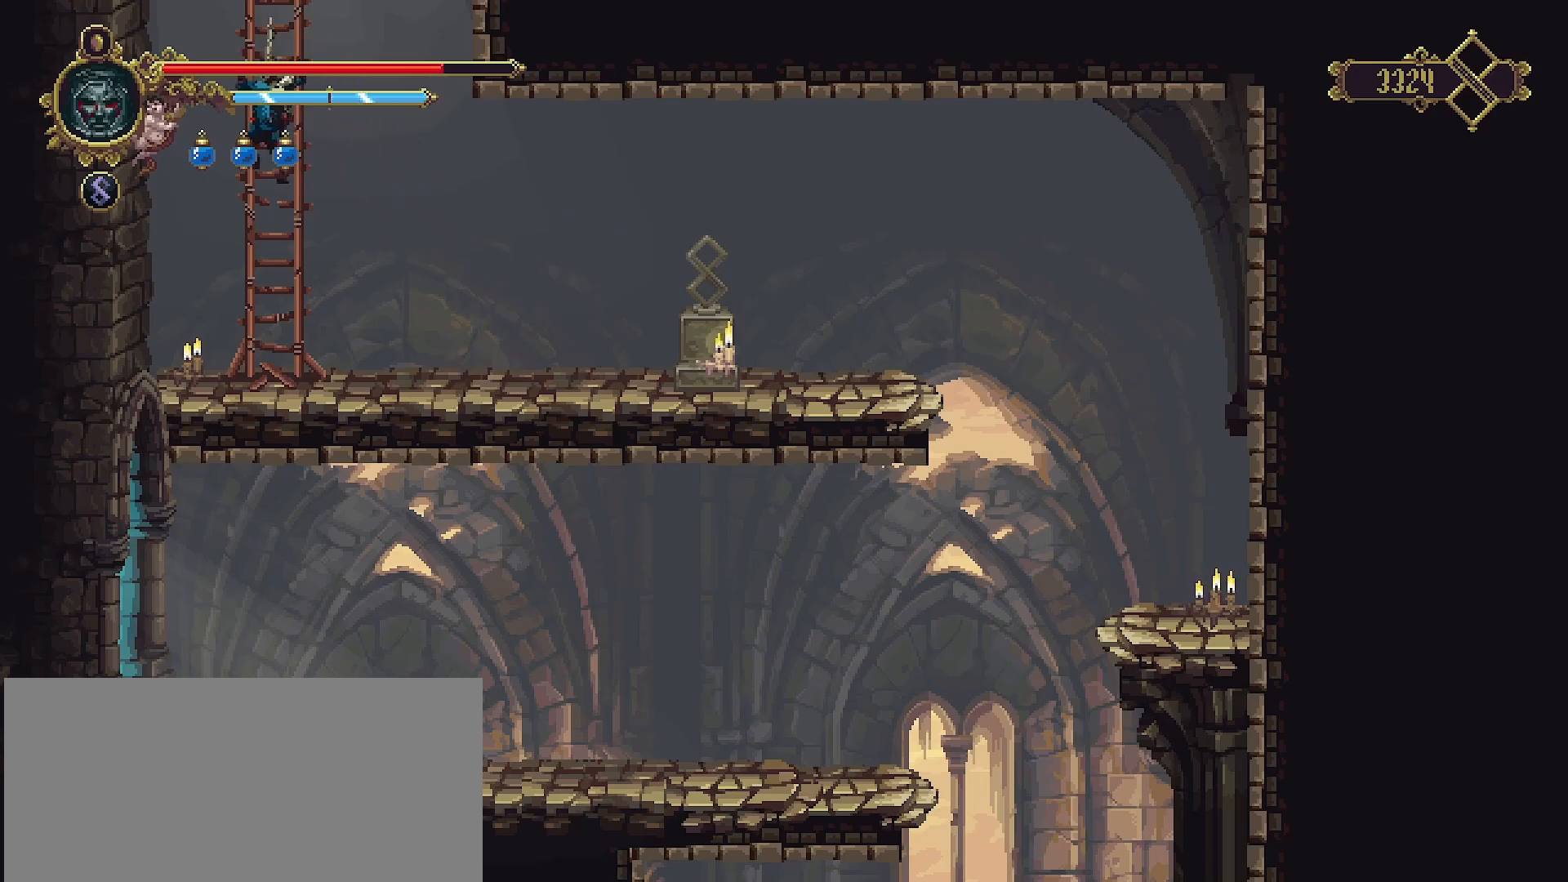
{"buttons": [], "left_stick": "up", "right_stick": "center", "events": [[67, "CROSS", "down"], [467, "CROSS", "up"]]}
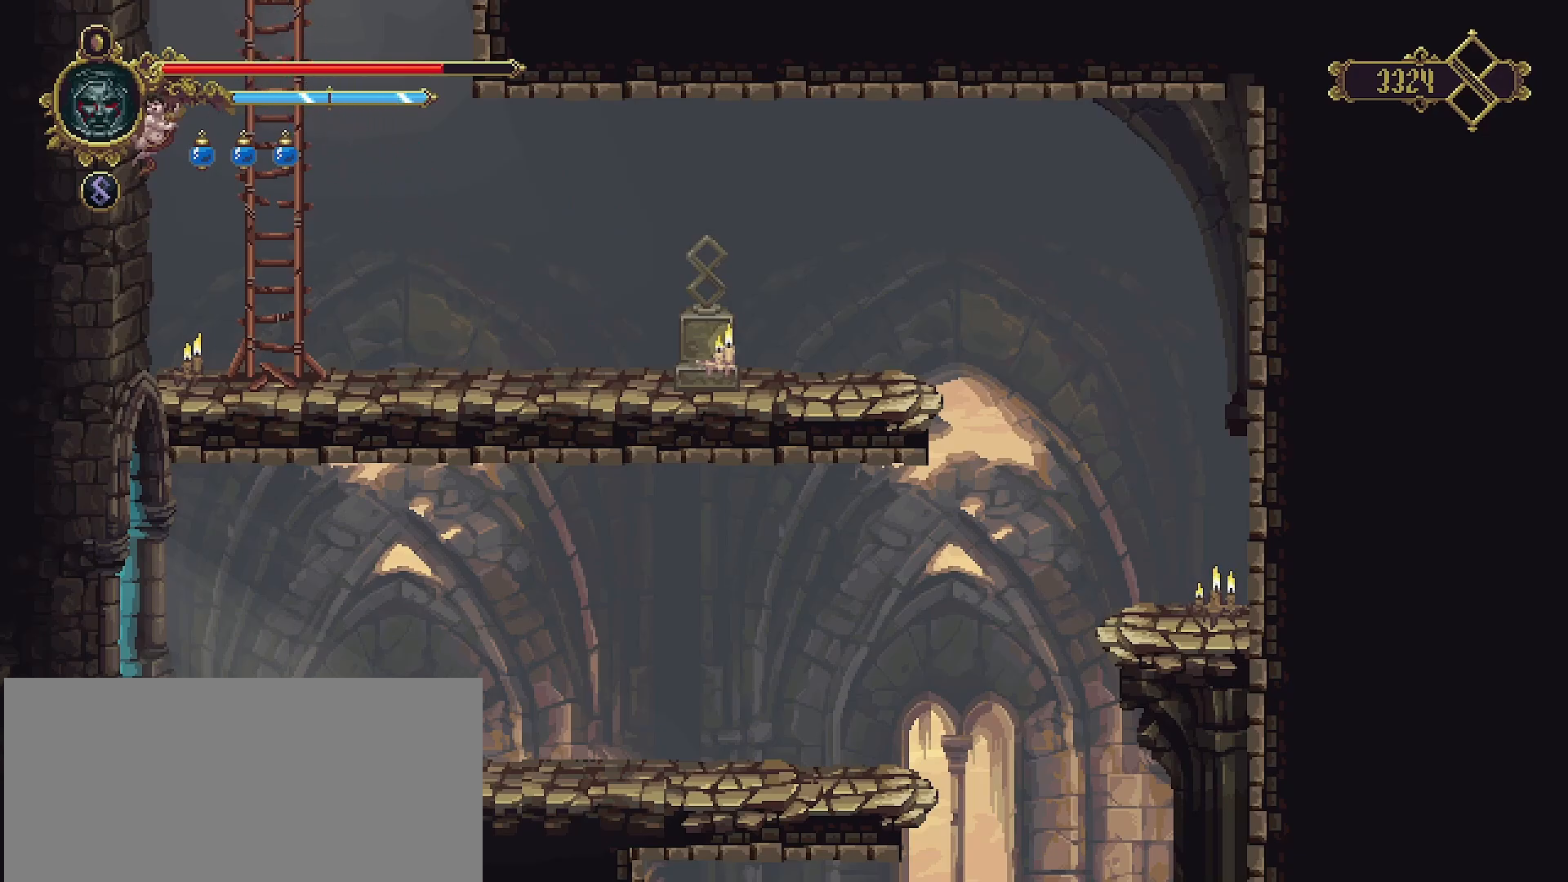
{"buttons": [], "left_stick": "up", "right_stick": "center", "events": []}
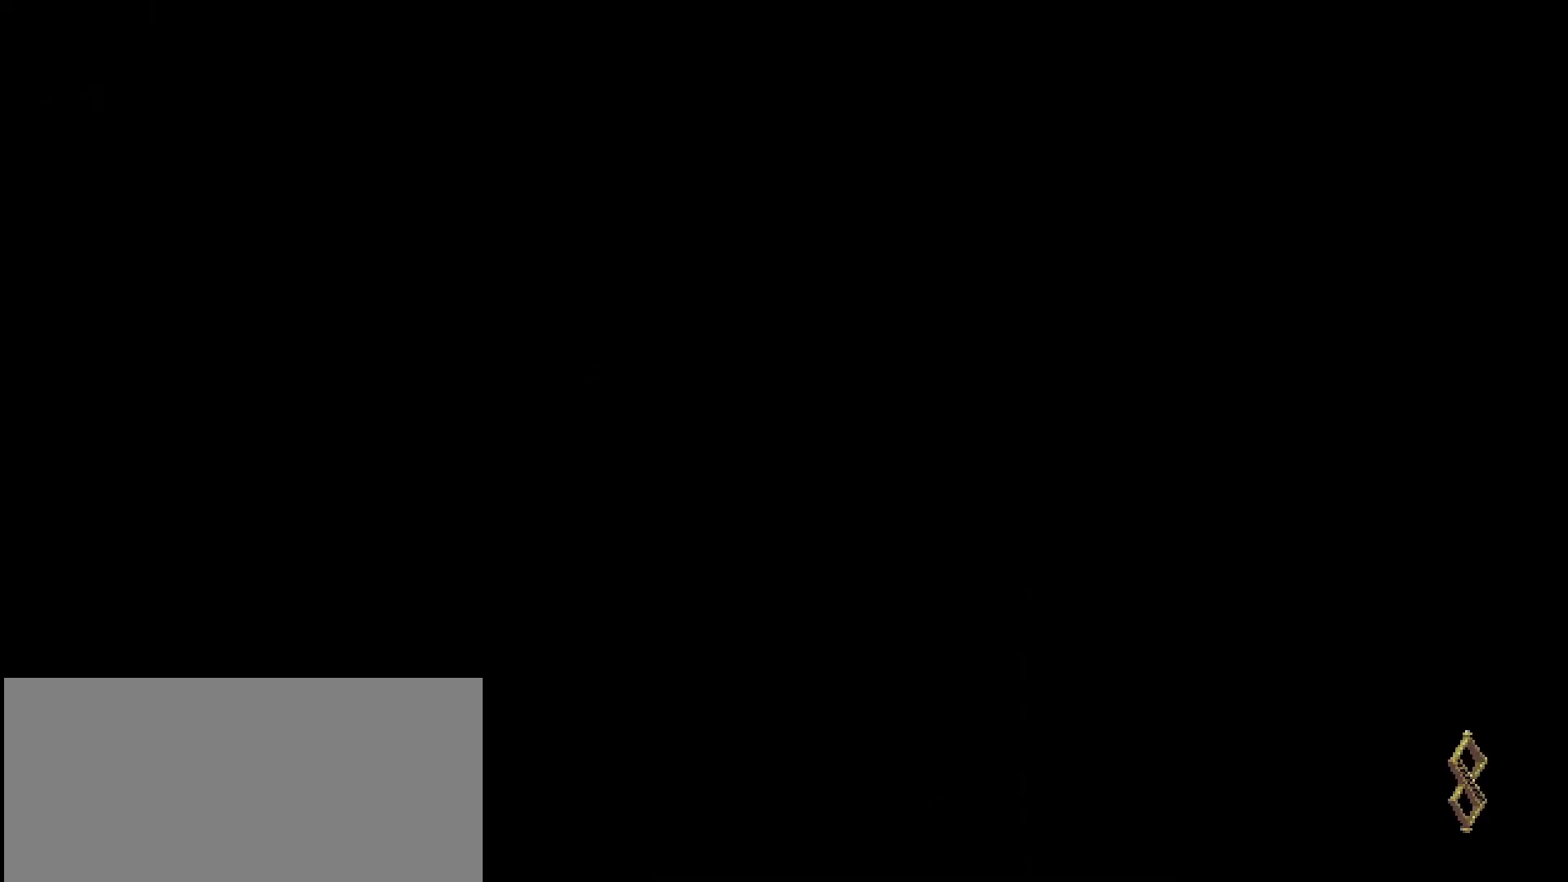
{"buttons": [], "left_stick": "up", "right_stick": "center", "events": []}
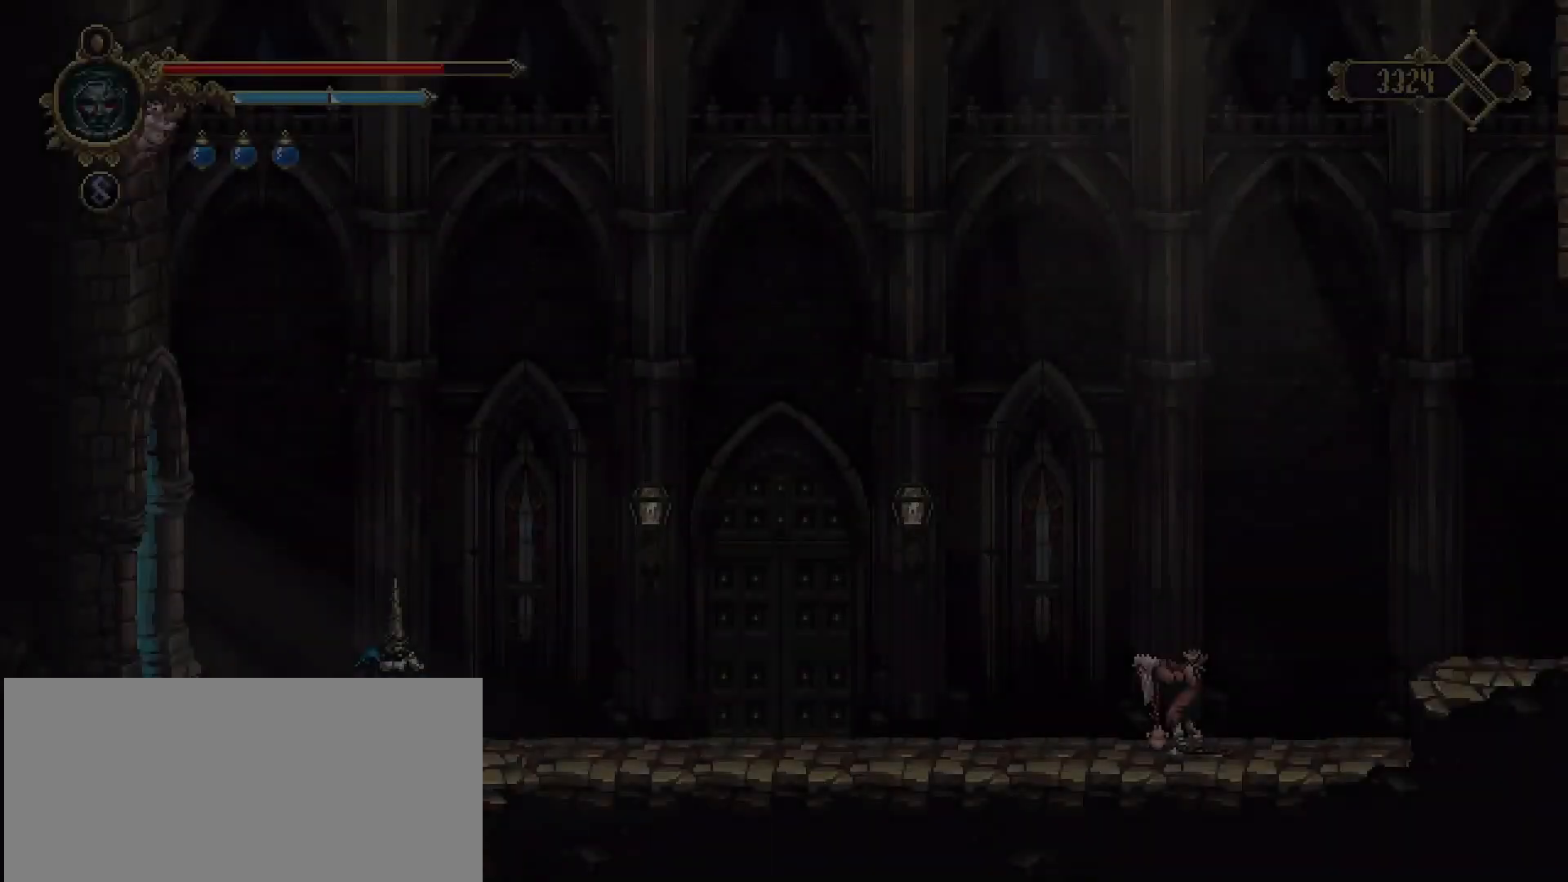
{"buttons": [], "left_stick": "left", "right_stick": "center", "events": [[267, "left_stick", "right"], [467, "left_stick", "left"]]}
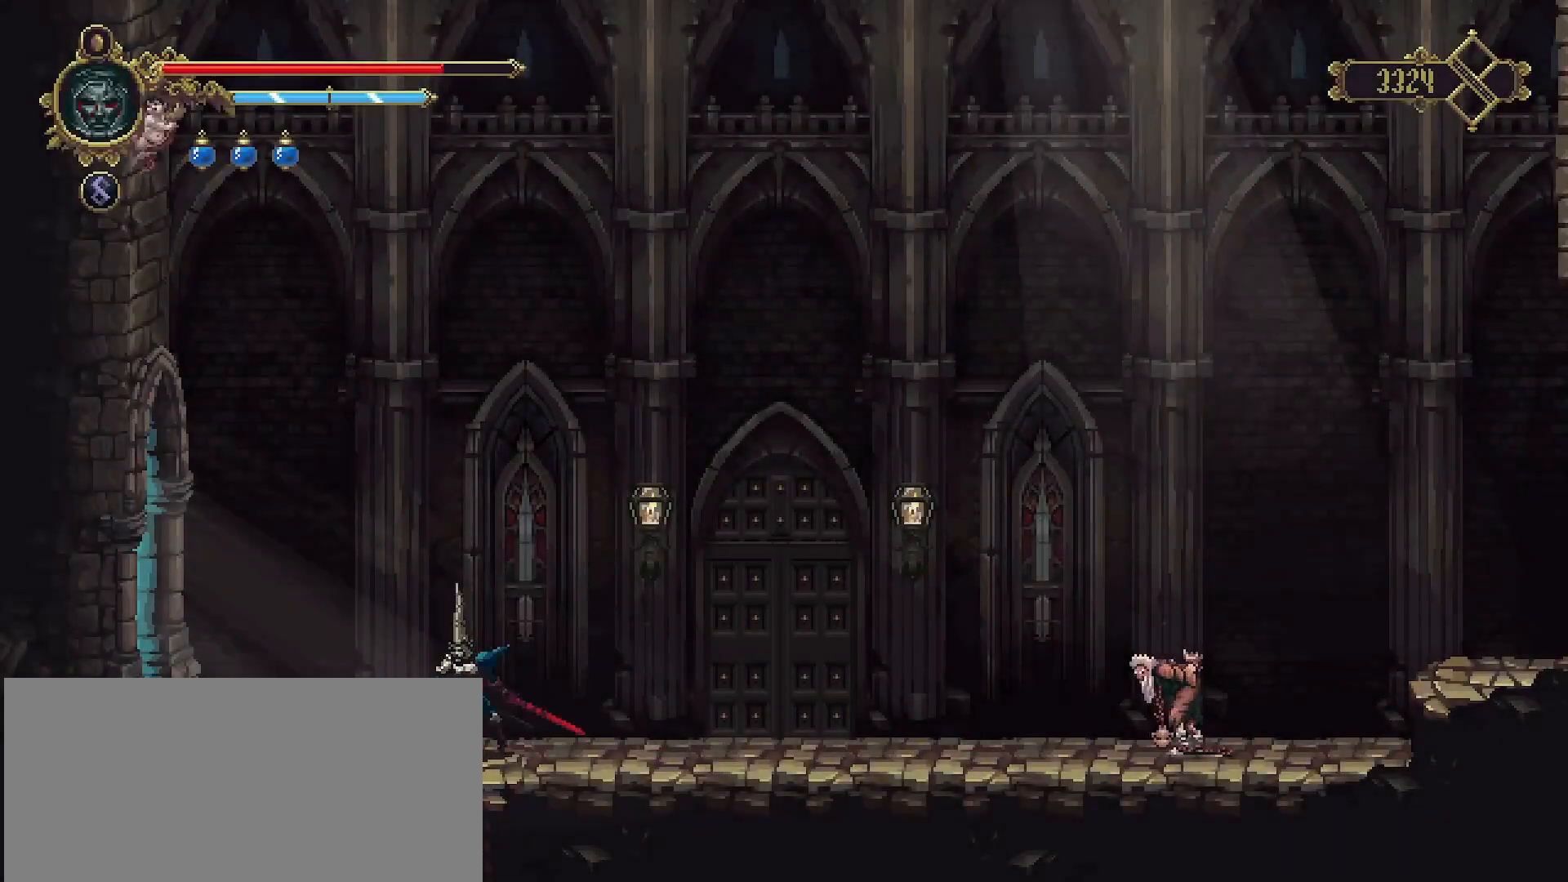
{"buttons": ["R2"], "left_stick": "right", "right_stick": "center", "events": [[200, "left_stick", "right"], [400, "R2", "down"]]}